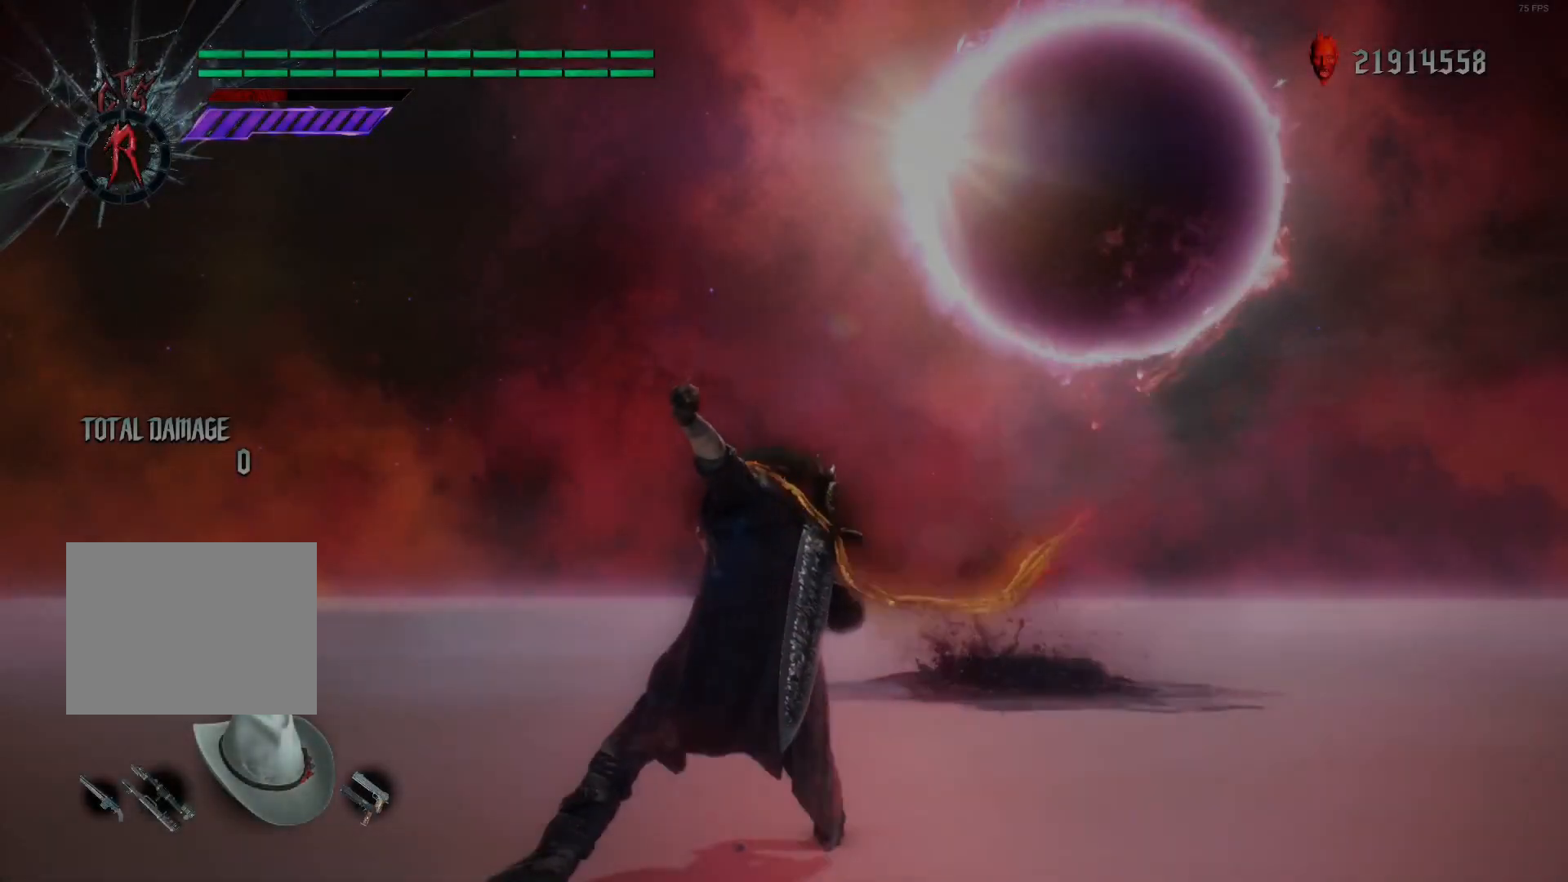
Gameplay with a controller (Xbox layout); each line is a JSON object with the inputs held at the frame after it. "events" lists button and stick changes between this image and that frame as [ms after this image, input, new state], when the widget could be followed in between. Not read: L3 R3.
{"buttons": ["R2"], "left_stick": "center", "right_stick": "down-left", "events": [[320, "right_stick", "down-left"]]}
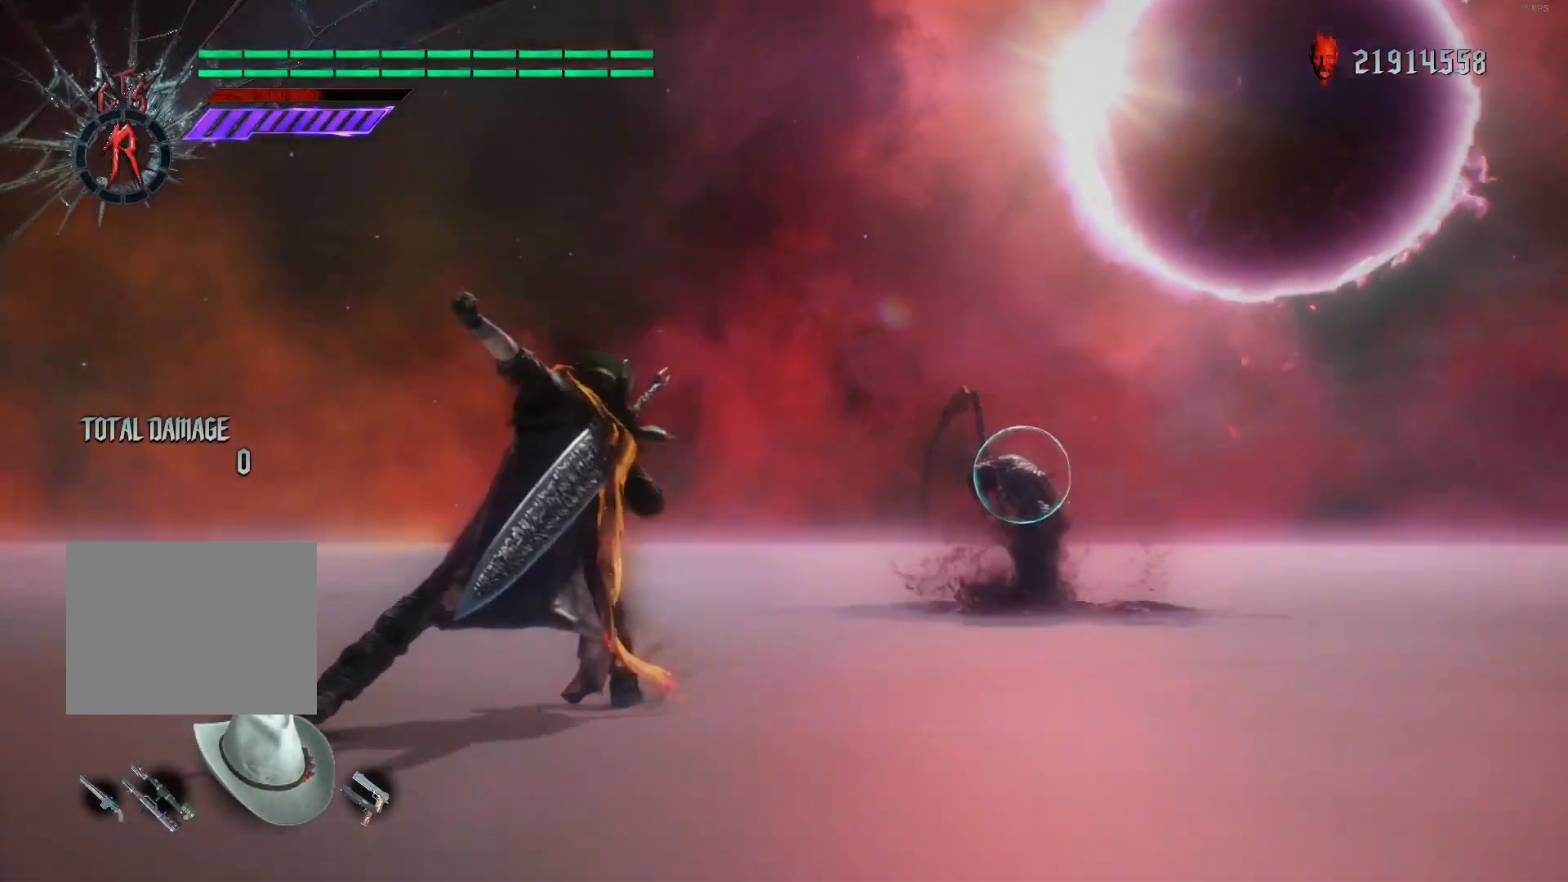
{"buttons": ["R2"], "left_stick": "down-right", "right_stick": "center", "events": [[440, "right_stick", "center"], [480, "left_stick", "down-right"]]}
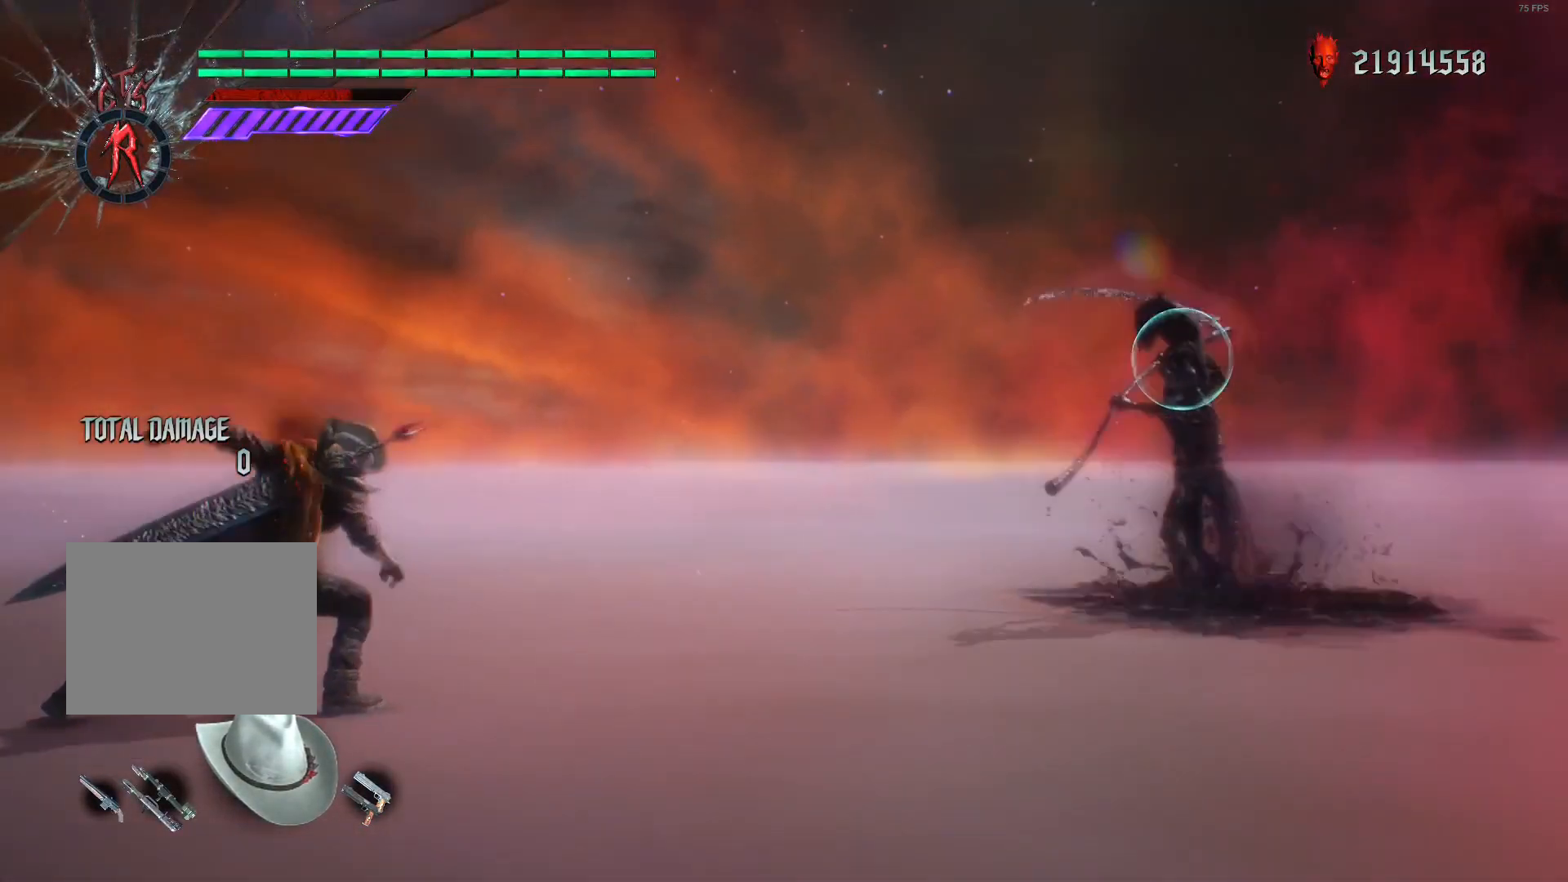
{"buttons": ["Y", "R2", "DPAD_DOWN"], "left_stick": "center", "right_stick": "center", "events": [[120, "Y", "down"], [160, "left_stick", "center"], [520, "DPAD_DOWN", "down"]]}
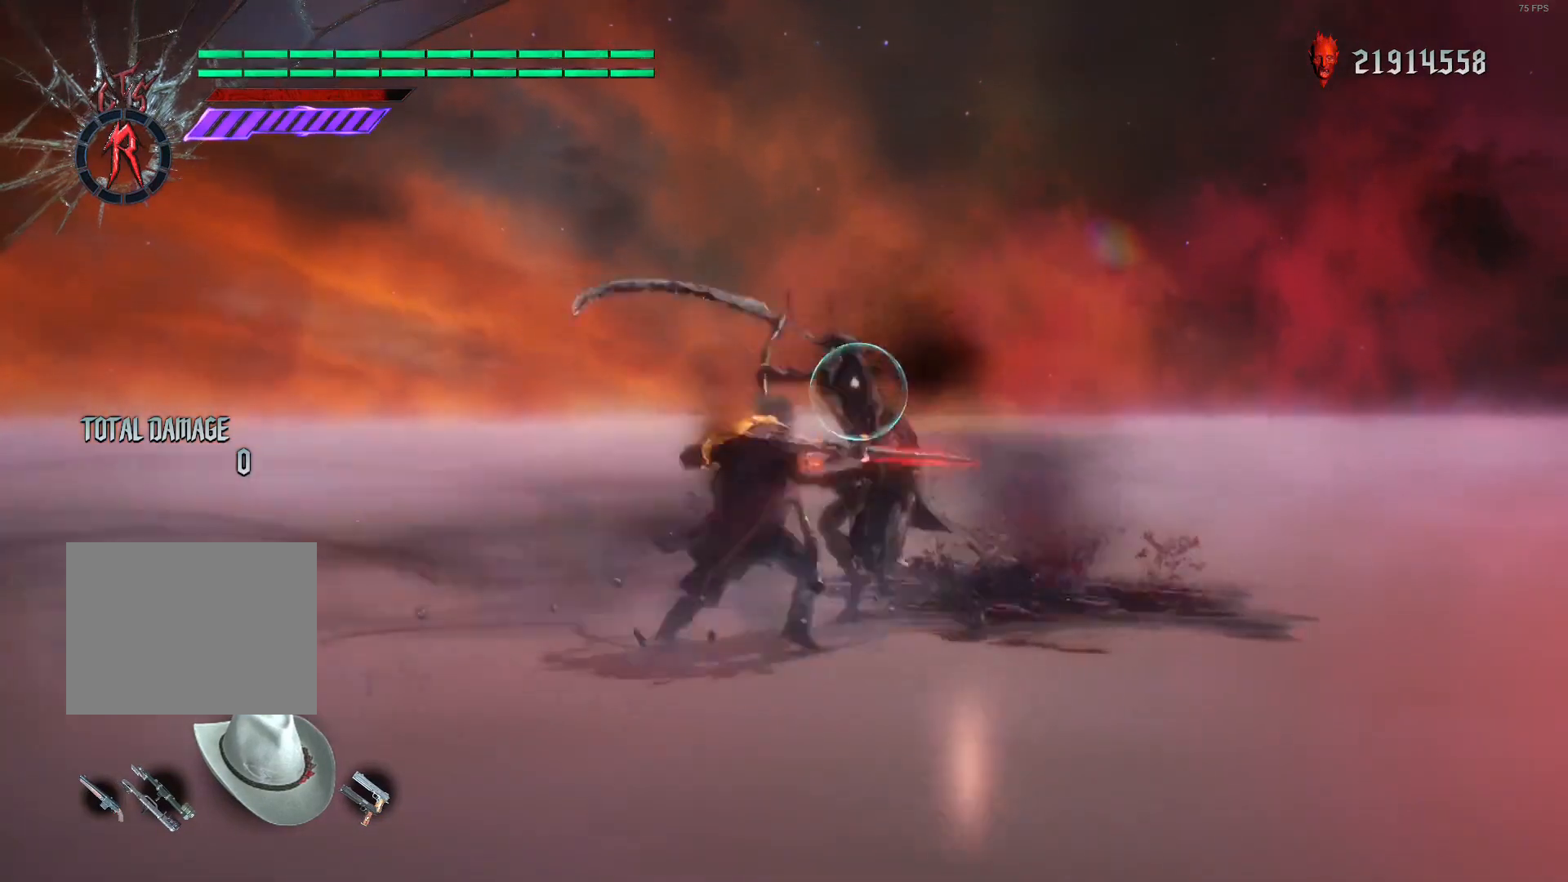
{"buttons": ["R2"], "left_stick": "left", "right_stick": "center", "events": [[40, "DPAD_DOWN", "up"], [160, "R1", "down"], [280, "L2", "down"], [280, "R1", "up"], [280, "Y", "up"], [320, "DPAD_UP", "down"], [400, "DPAD_UP", "up"], [440, "L2", "up"], [480, "left_stick", "left"]]}
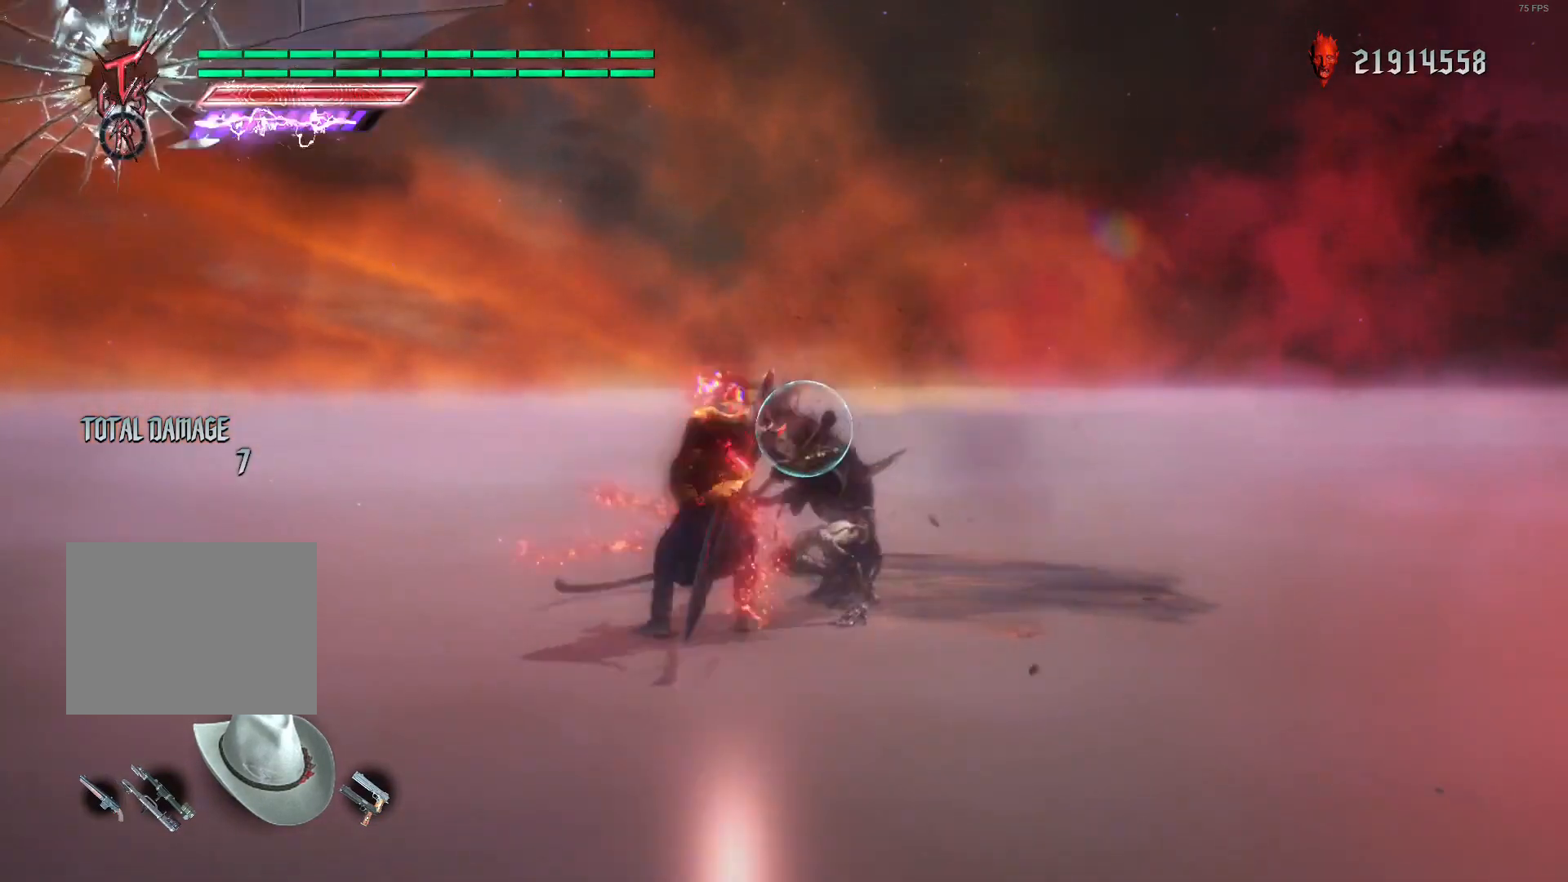
{"buttons": ["Y", "L2", "R2"], "left_stick": "left", "right_stick": "center", "events": [[80, "L2", "down"], [160, "Y", "down"]]}
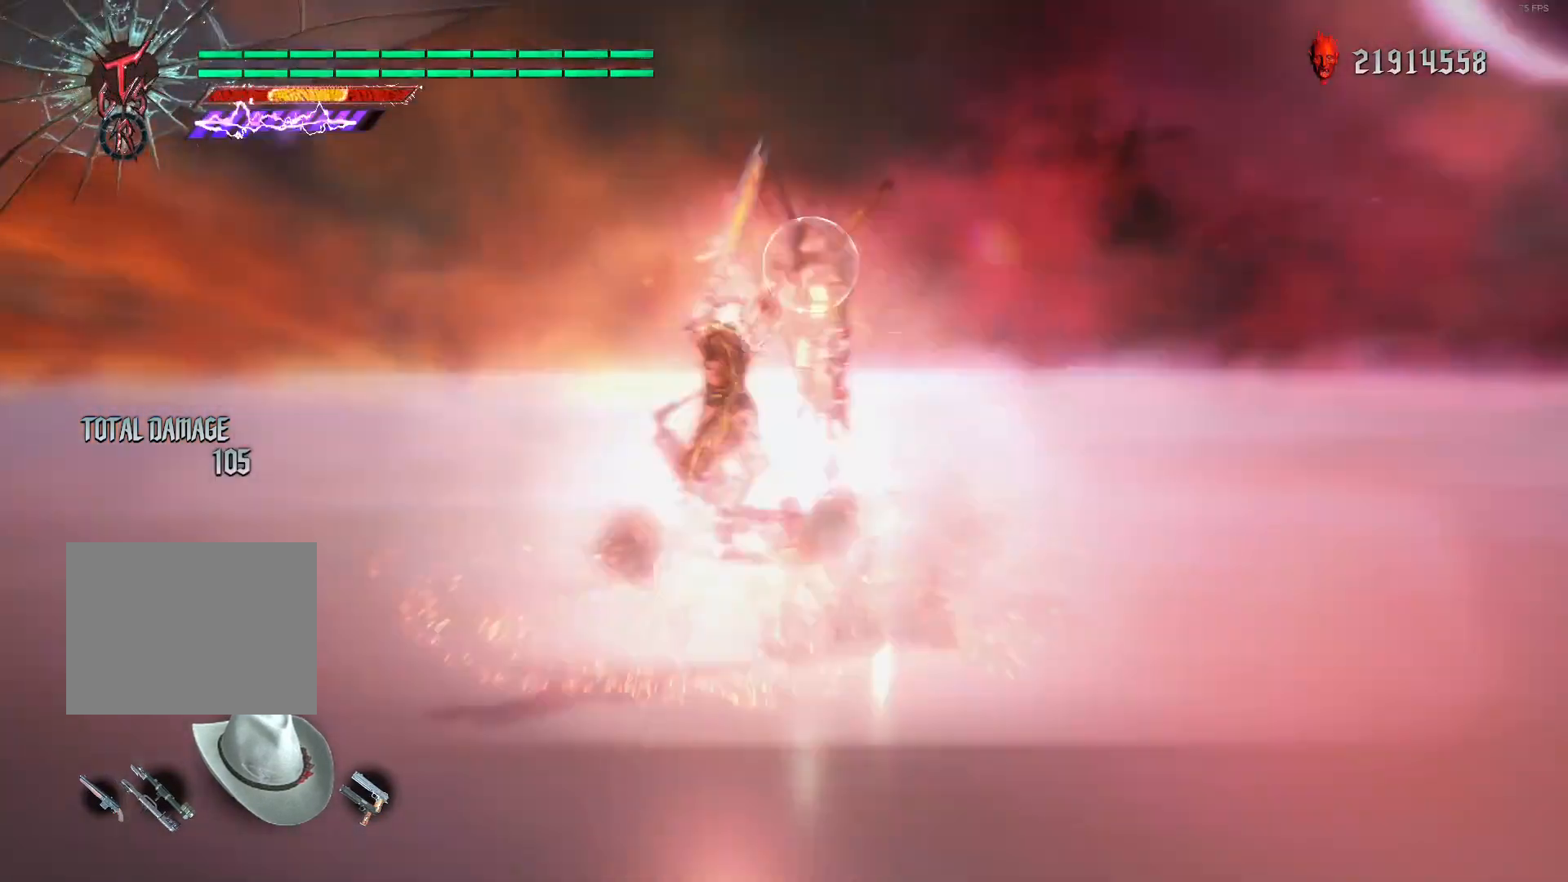
{"buttons": ["L2", "R2"], "left_stick": "center", "right_stick": "down-left", "events": [[40, "left_stick", "center"], [80, "Y", "up"], [240, "right_stick", "down-left"], [280, "SELECT", "down"], [400, "SELECT", "up"]]}
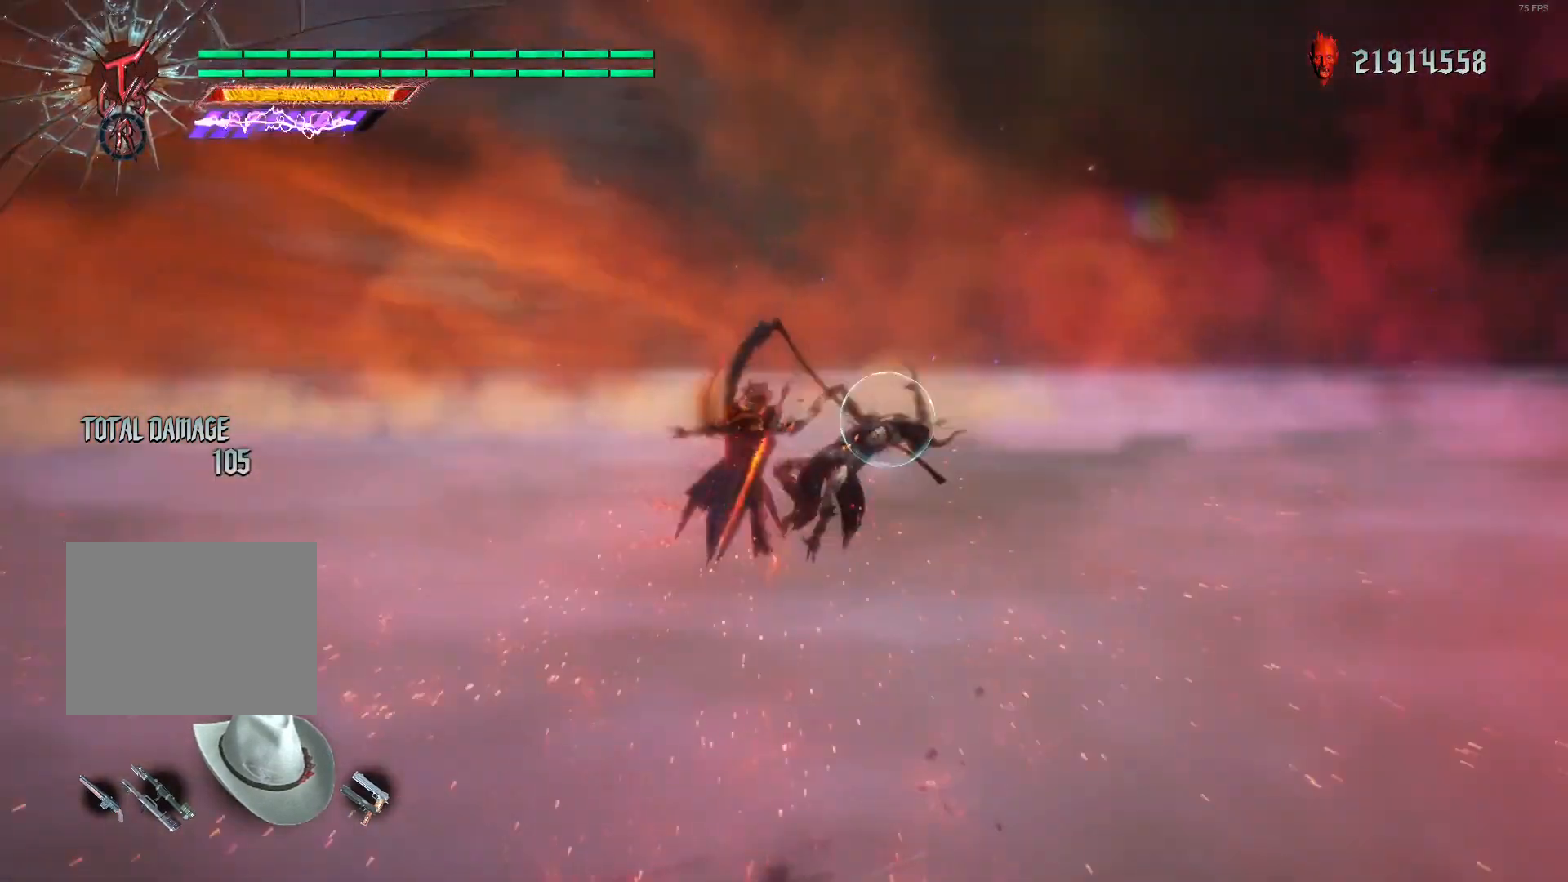
{"buttons": ["L2", "R1", "R2"], "left_stick": "center", "right_stick": "down-left", "events": [[200, "R1", "down"], [280, "R1", "up"], [320, "DPAD_LEFT", "down"], [400, "DPAD_LEFT", "up"], [480, "R1", "down"]]}
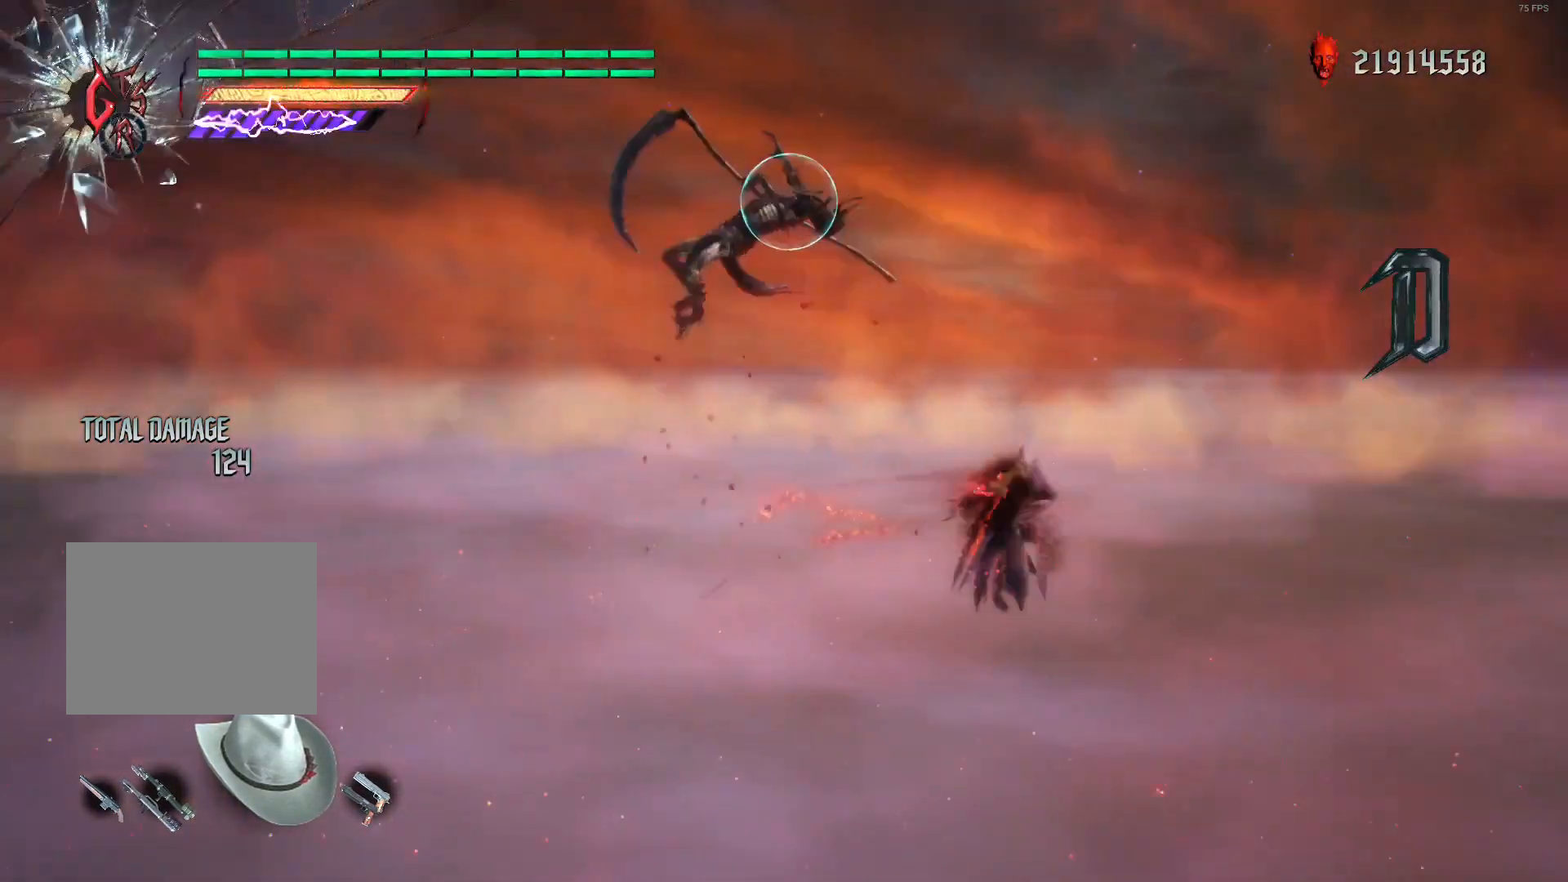
{"buttons": ["L2", "R1", "R2"], "left_stick": "left", "right_stick": "down-left", "events": [[80, "DPAD_RIGHT", "down"], [80, "R1", "up"], [160, "DPAD_RIGHT", "up"], [280, "left_stick", "left"], [440, "R1", "down"]]}
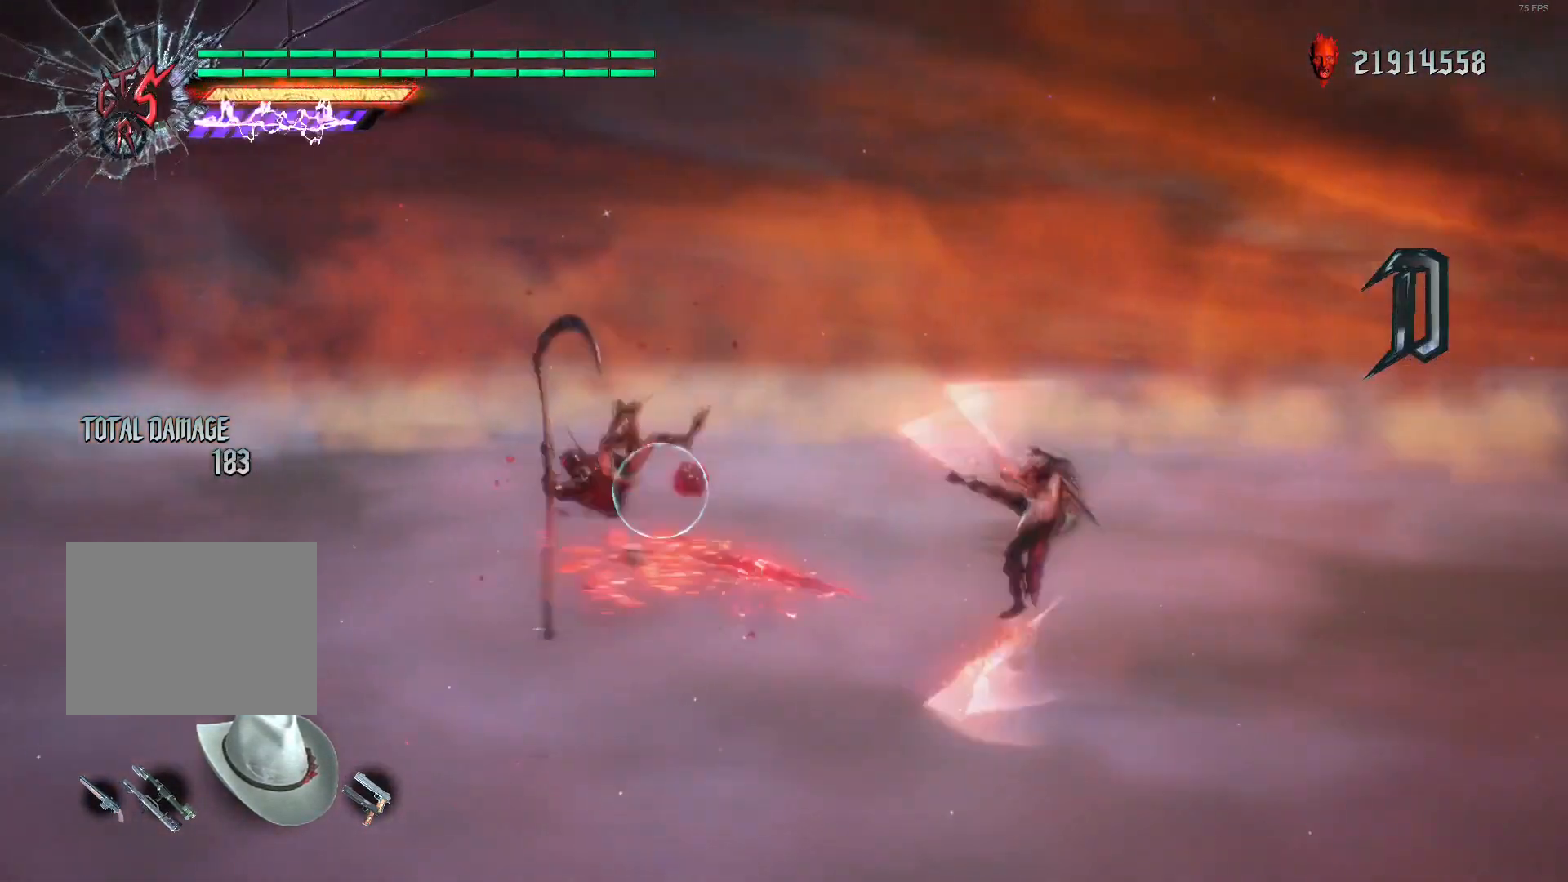
{"buttons": ["L2", "R1", "R2"], "left_stick": "center", "right_stick": "center", "events": [[40, "R1", "up"], [40, "left_stick", "center"], [80, "right_stick", "center"], [120, "DPAD_LEFT", "down"], [200, "DPAD_LEFT", "up"], [440, "R1", "down"]]}
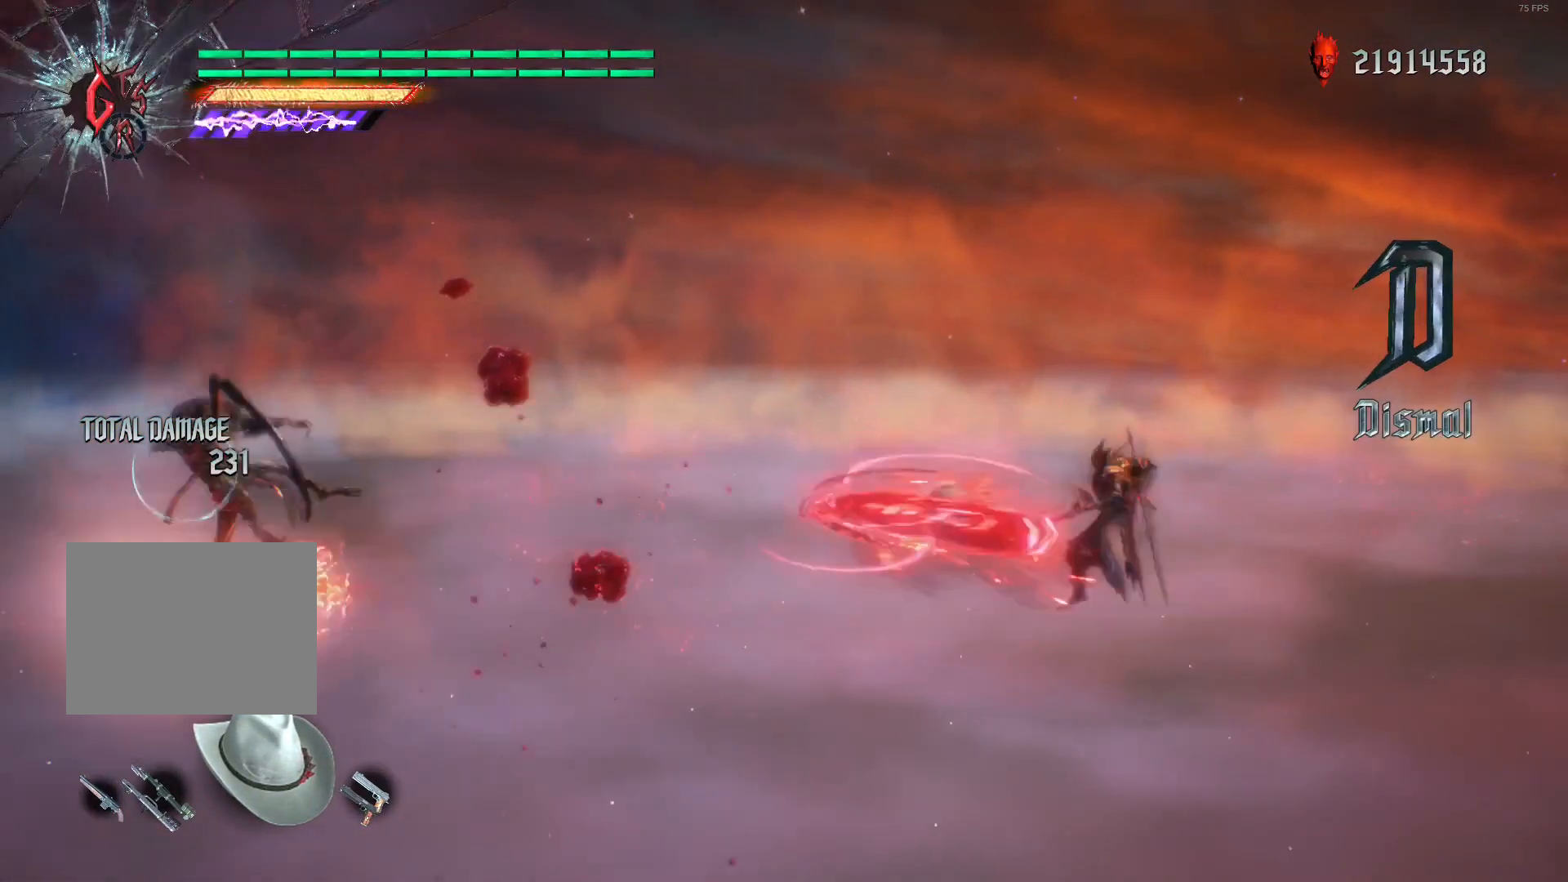
{"buttons": ["L2", "R2"], "left_stick": "center", "right_stick": "center", "events": [[40, "R1", "up"], [80, "DPAD_UP", "down"], [80, "X", "down"], [120, "X", "up"], [160, "DPAD_UP", "up"], [200, "X", "down"], [280, "X", "up"]]}
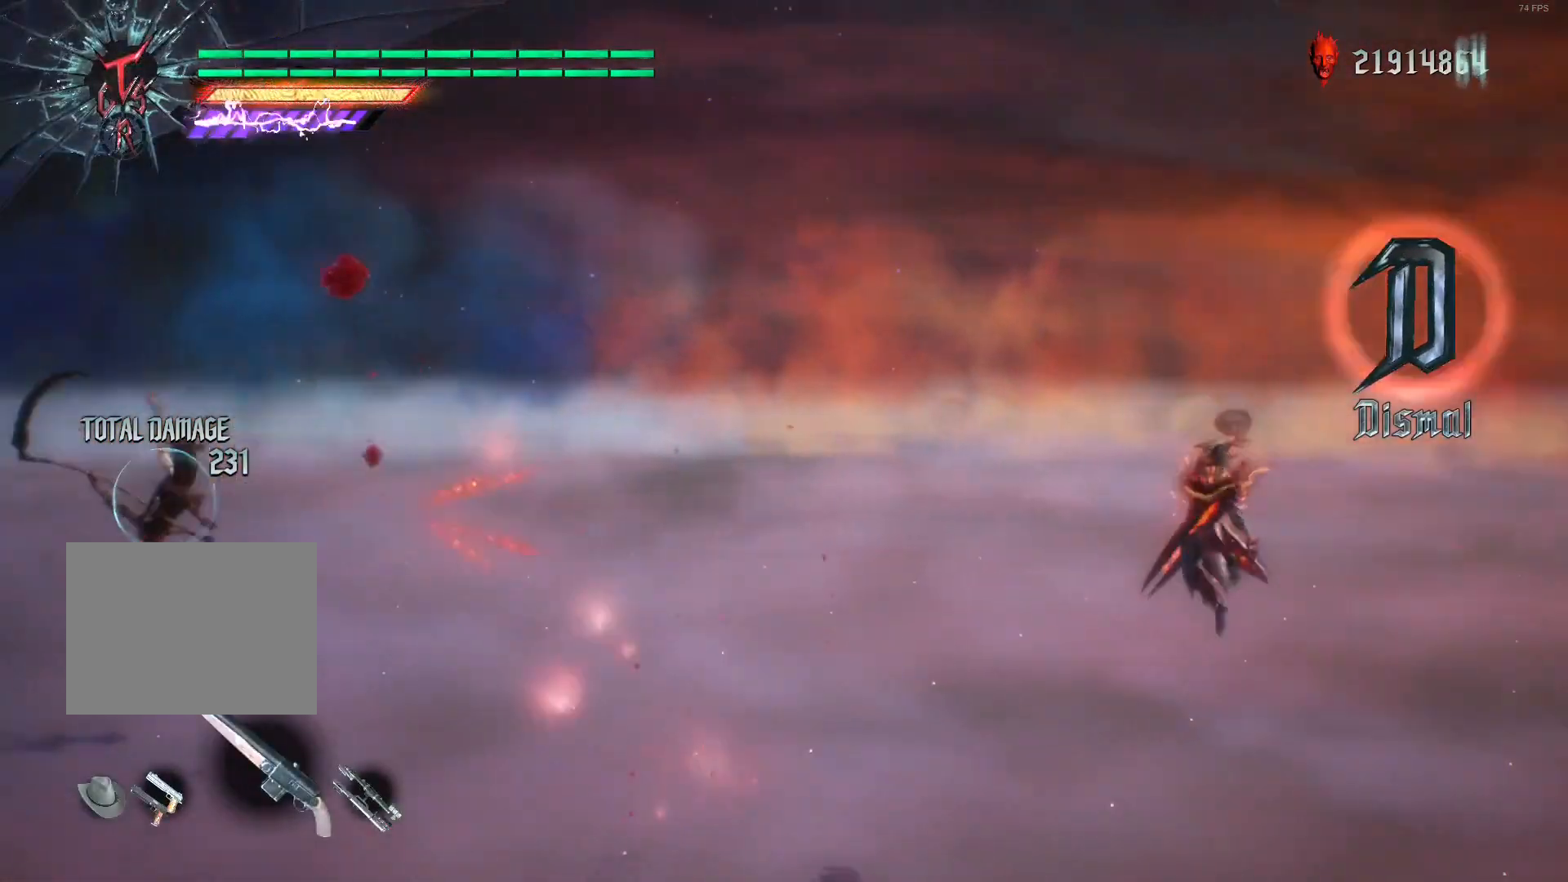
{"buttons": ["L2", "R2"], "left_stick": "left", "right_stick": "center", "events": [[320, "left_stick", "down-right"], [440, "left_stick", "left"], [480, "R1", "down"], [520, "R1", "up"]]}
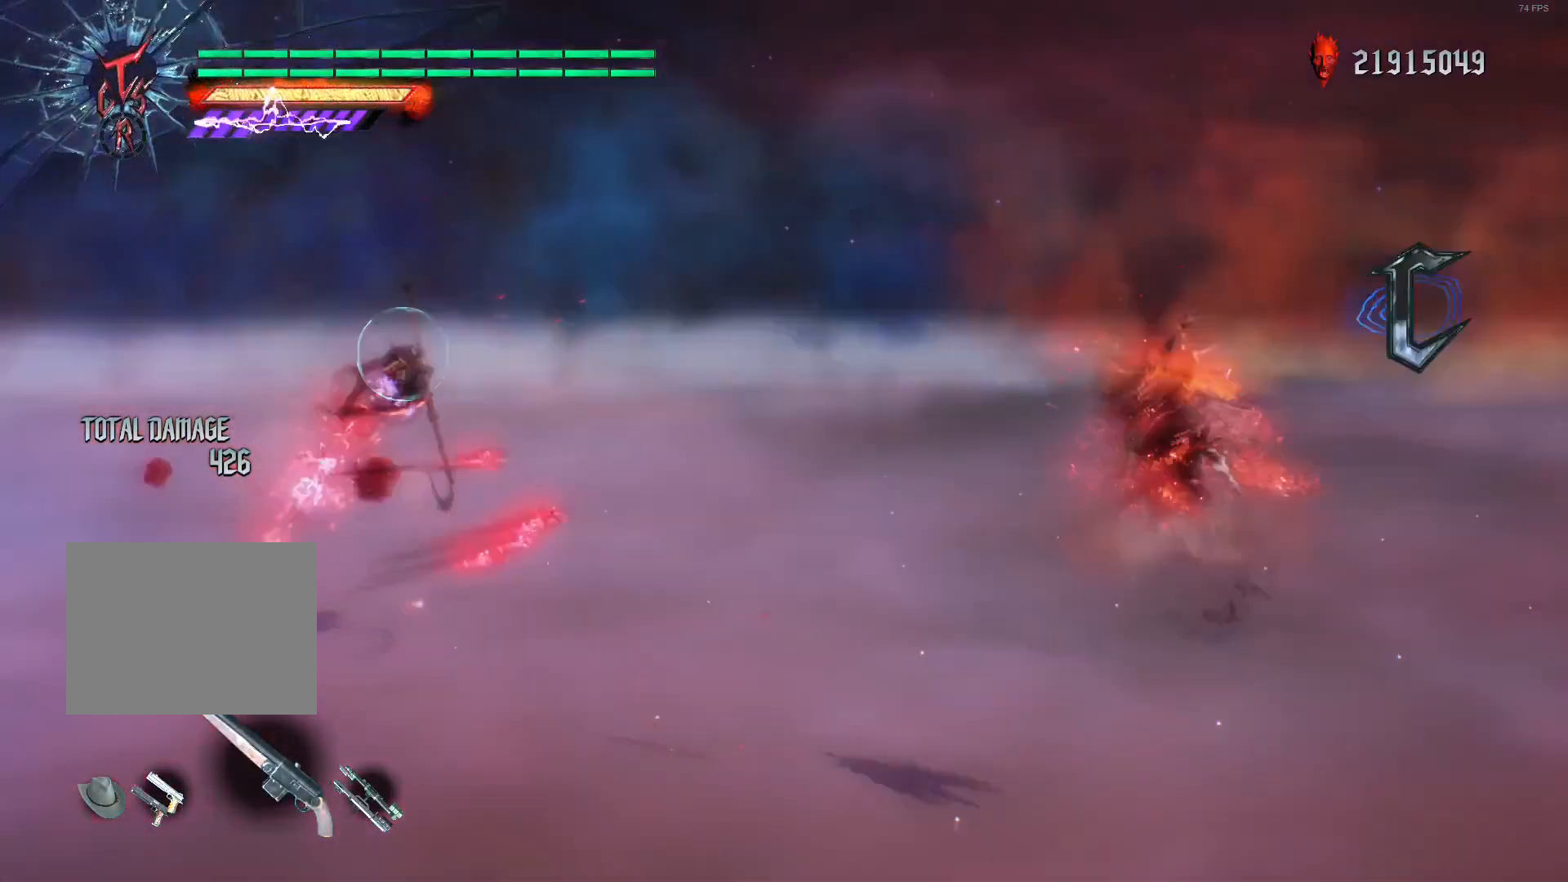
{"buttons": ["X", "L2"], "left_stick": "center", "right_stick": "center", "events": [[40, "left_stick", "center"], [120, "DPAD_LEFT", "down"], [120, "right_stick", "down-right"], [200, "DPAD_LEFT", "up"], [280, "right_stick", "center"], [320, "left_stick", "down-left"], [360, "R1", "down"], [400, "R2", "up"], [440, "X", "down"], [480, "R1", "up"], [480, "left_stick", "center"]]}
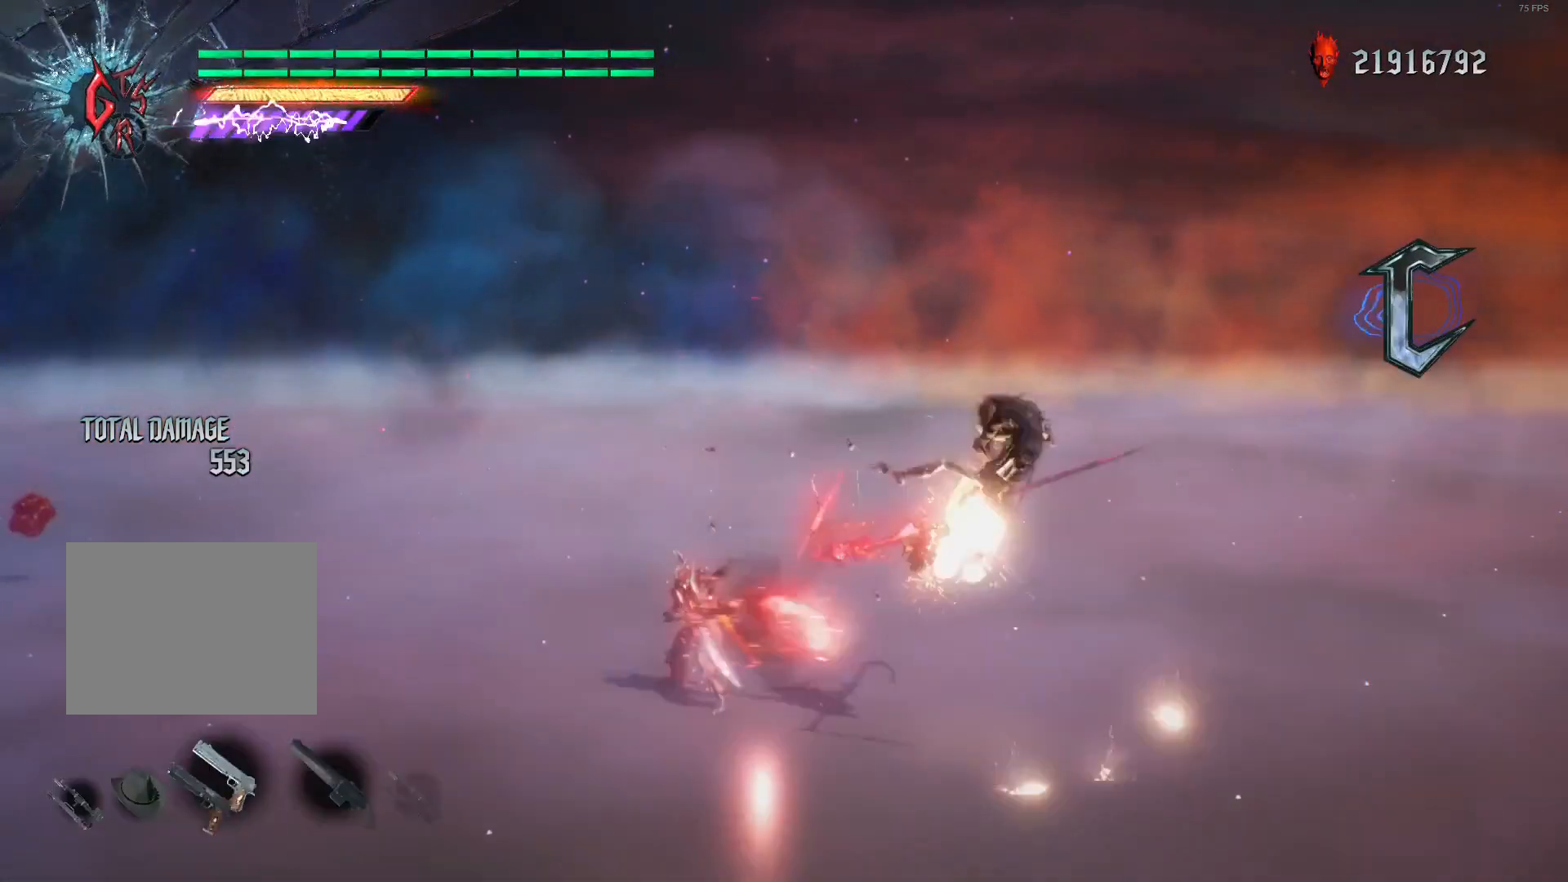
{"buttons": ["L2", "R2"], "left_stick": "down-right", "right_stick": "center", "events": [[40, "X", "up"], [80, "DPAD_RIGHT", "down"], [80, "R2", "down"], [120, "A", "down"], [200, "DPAD_RIGHT", "up"], [240, "A", "up"], [360, "left_stick", "down-right"]]}
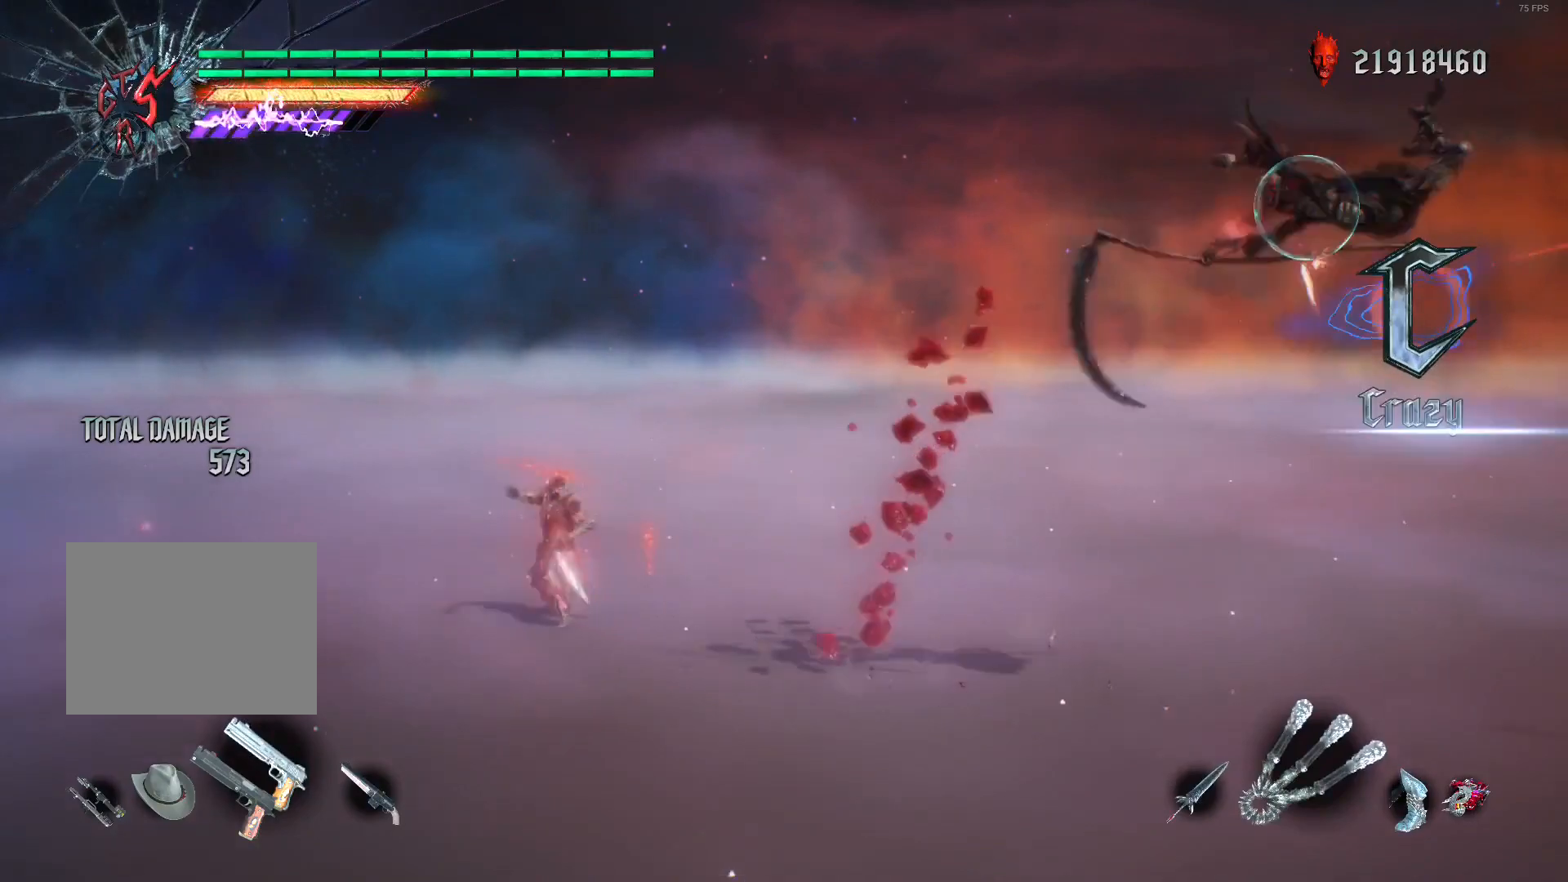
{"buttons": ["L2", "R1", "R2"], "left_stick": "down-right", "right_stick": "center", "events": [[280, "B", "down"], [400, "B", "up"], [400, "R1", "down"]]}
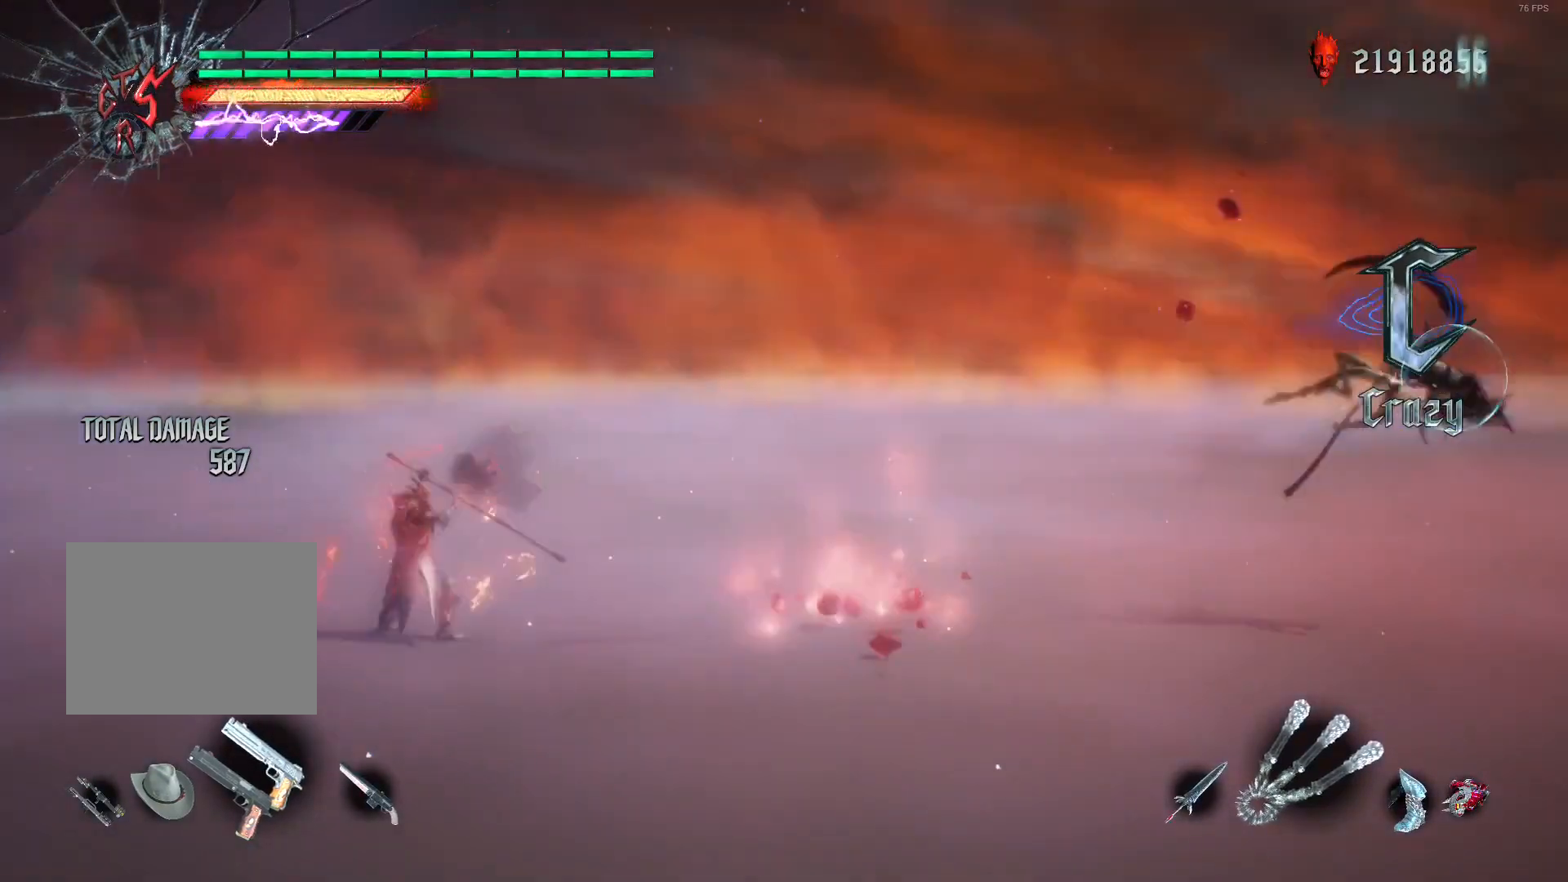
{"buttons": ["L2", "R2"], "left_stick": "center", "right_stick": "center", "events": [[40, "A", "down"], [40, "R1", "up"], [40, "left_stick", "center"], [120, "DPAD_RIGHT", "down"], [200, "A", "up"], [240, "DPAD_RIGHT", "up"]]}
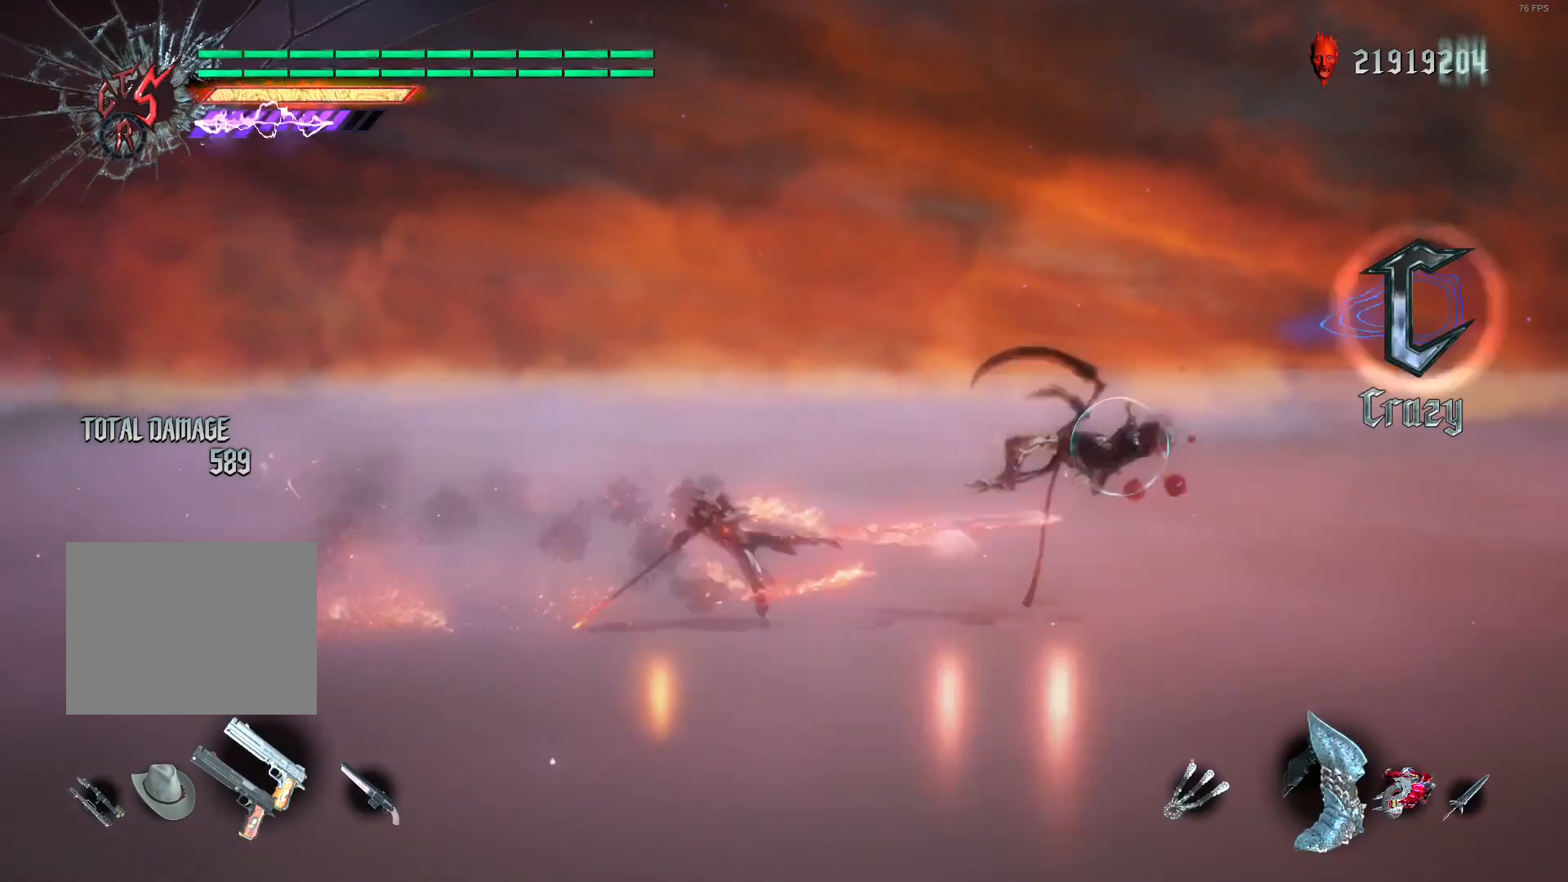
{"buttons": ["L2", "R2"], "left_stick": "down-left", "right_stick": "center", "events": [[80, "left_stick", "down-left"], [200, "B", "down"], [320, "R1", "down"], [360, "B", "up"], [480, "R1", "up"]]}
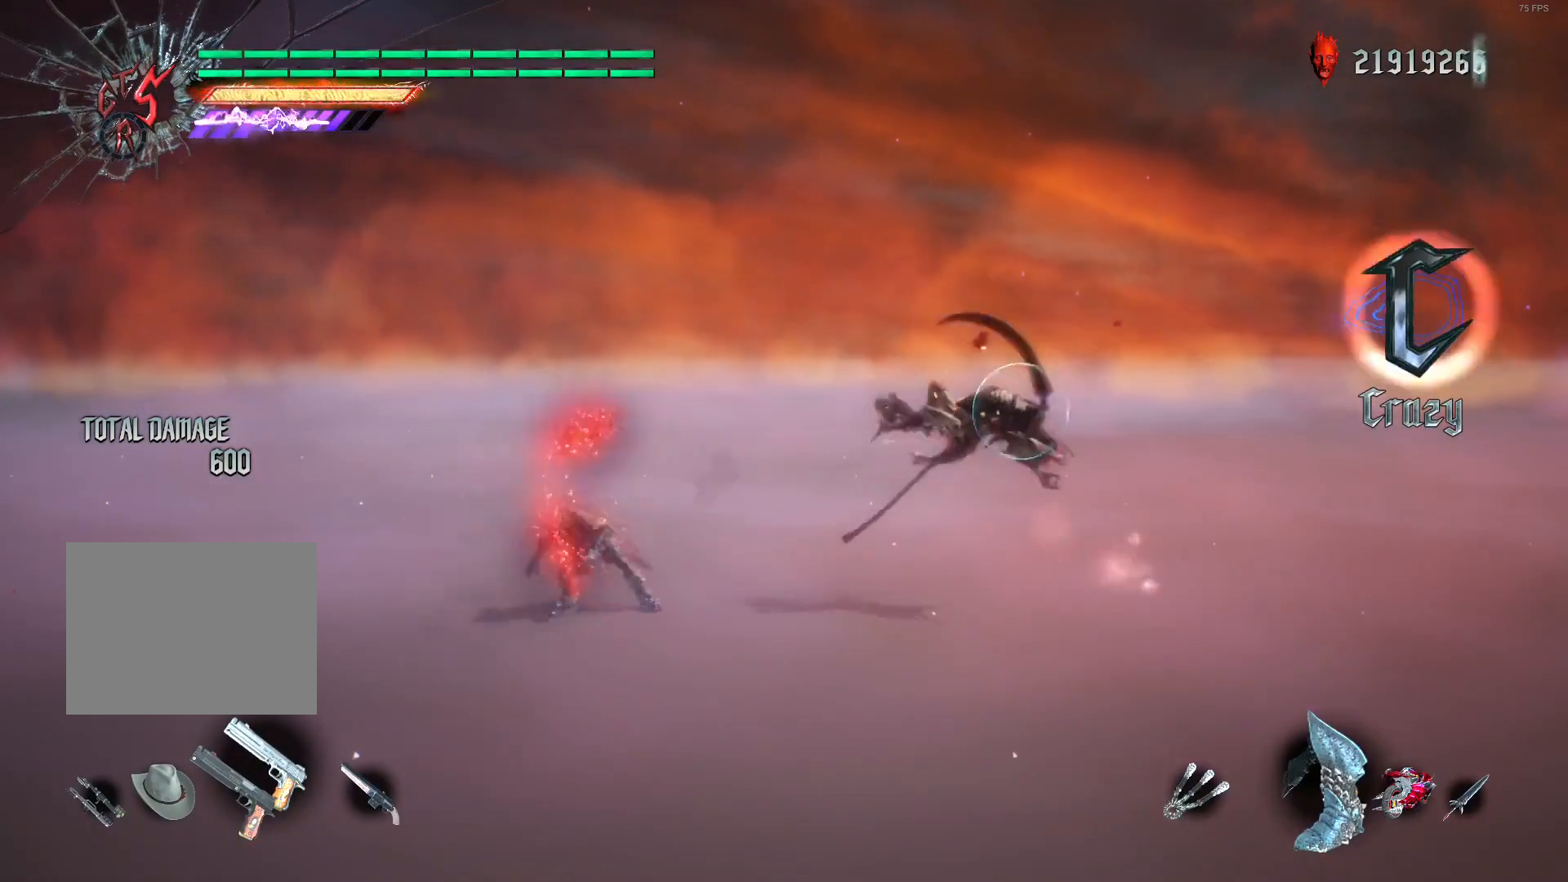
{"buttons": ["B", "L2", "R2"], "left_stick": "down-right", "right_stick": "center", "events": [[40, "left_stick", "center"], [160, "DPAD_UP", "down"], [280, "DPAD_UP", "up"], [440, "left_stick", "down-right"], [520, "B", "down"]]}
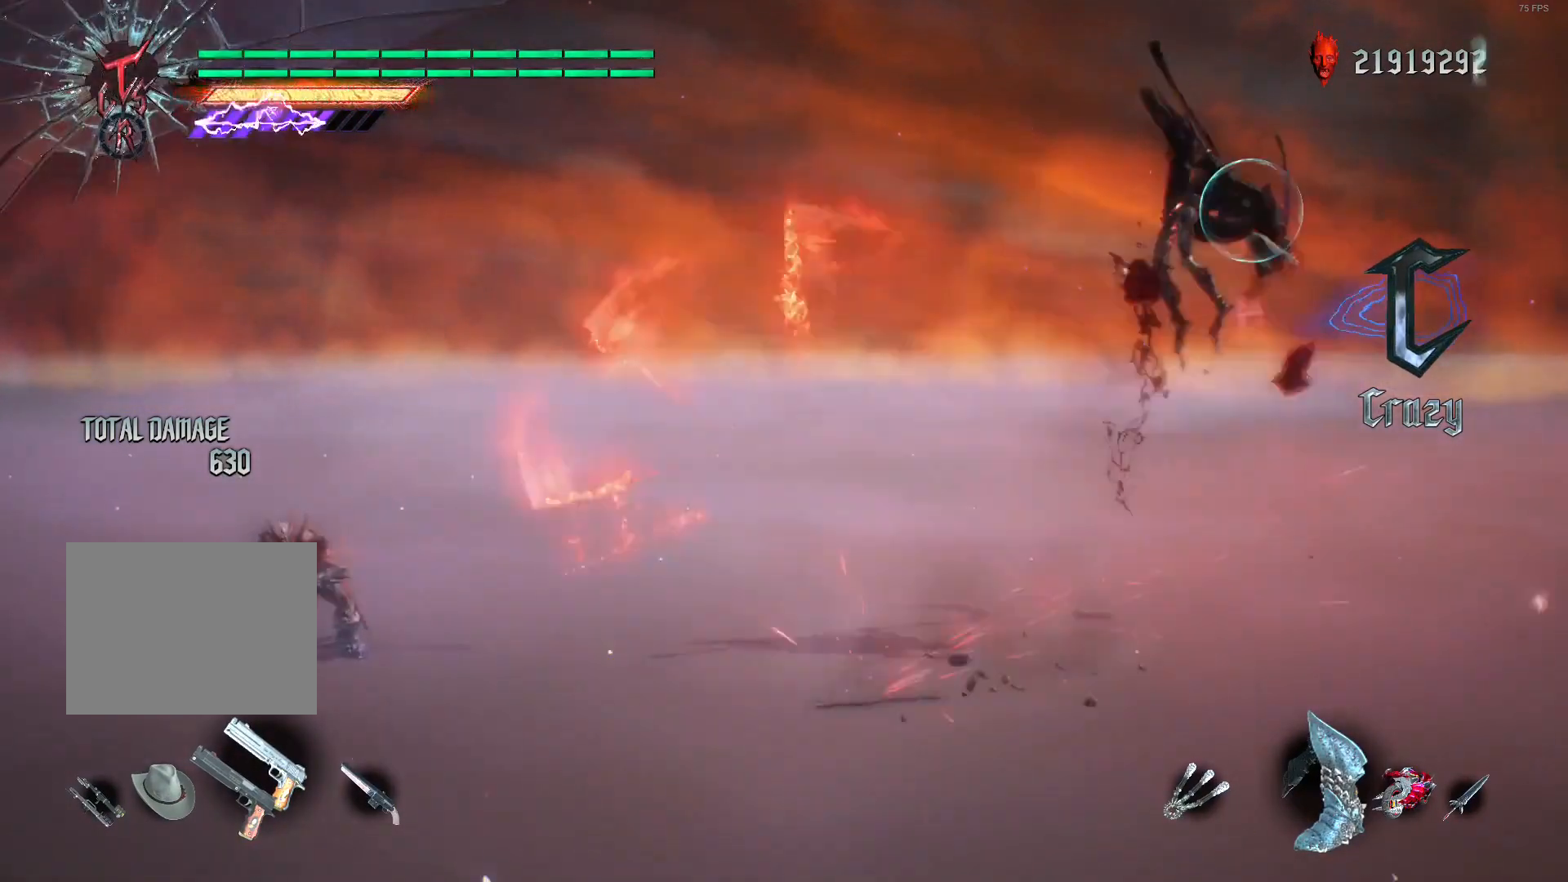
{"buttons": ["L2", "R2"], "left_stick": "center", "right_stick": "center", "events": [[160, "B", "up"], [160, "R1", "down"], [320, "R1", "up"], [320, "left_stick", "center"]]}
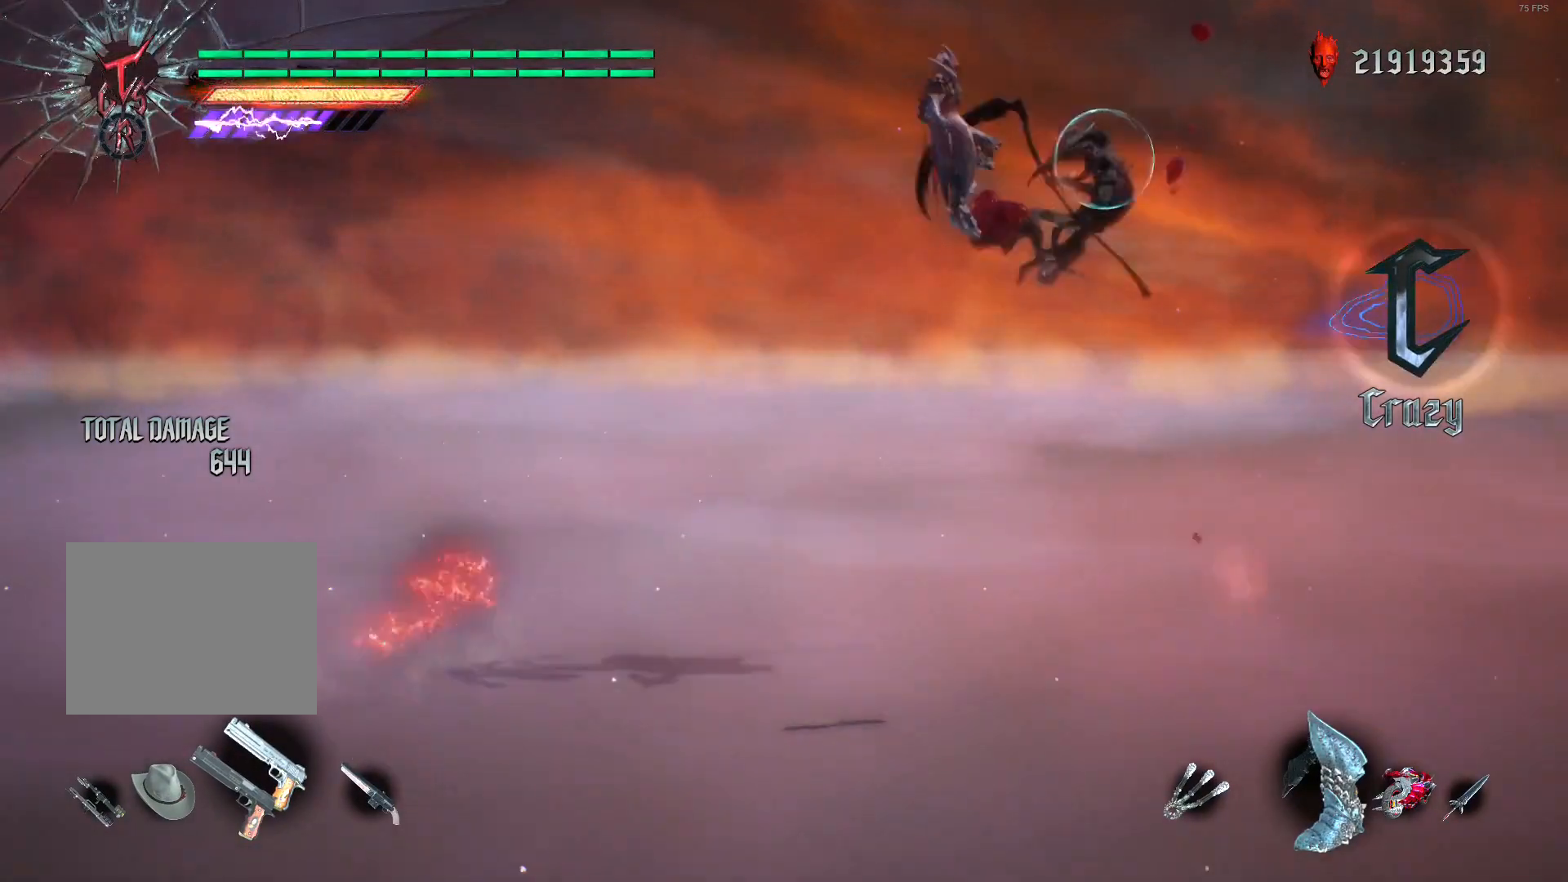
{"buttons": ["L2", "R2", "DPAD_RIGHT"], "left_stick": "center", "right_stick": "center", "events": [[120, "B", "down"], [200, "B", "up"], [240, "Y", "down"], [360, "Y", "up"], [400, "A", "down"], [480, "DPAD_RIGHT", "down"], [520, "A", "up"]]}
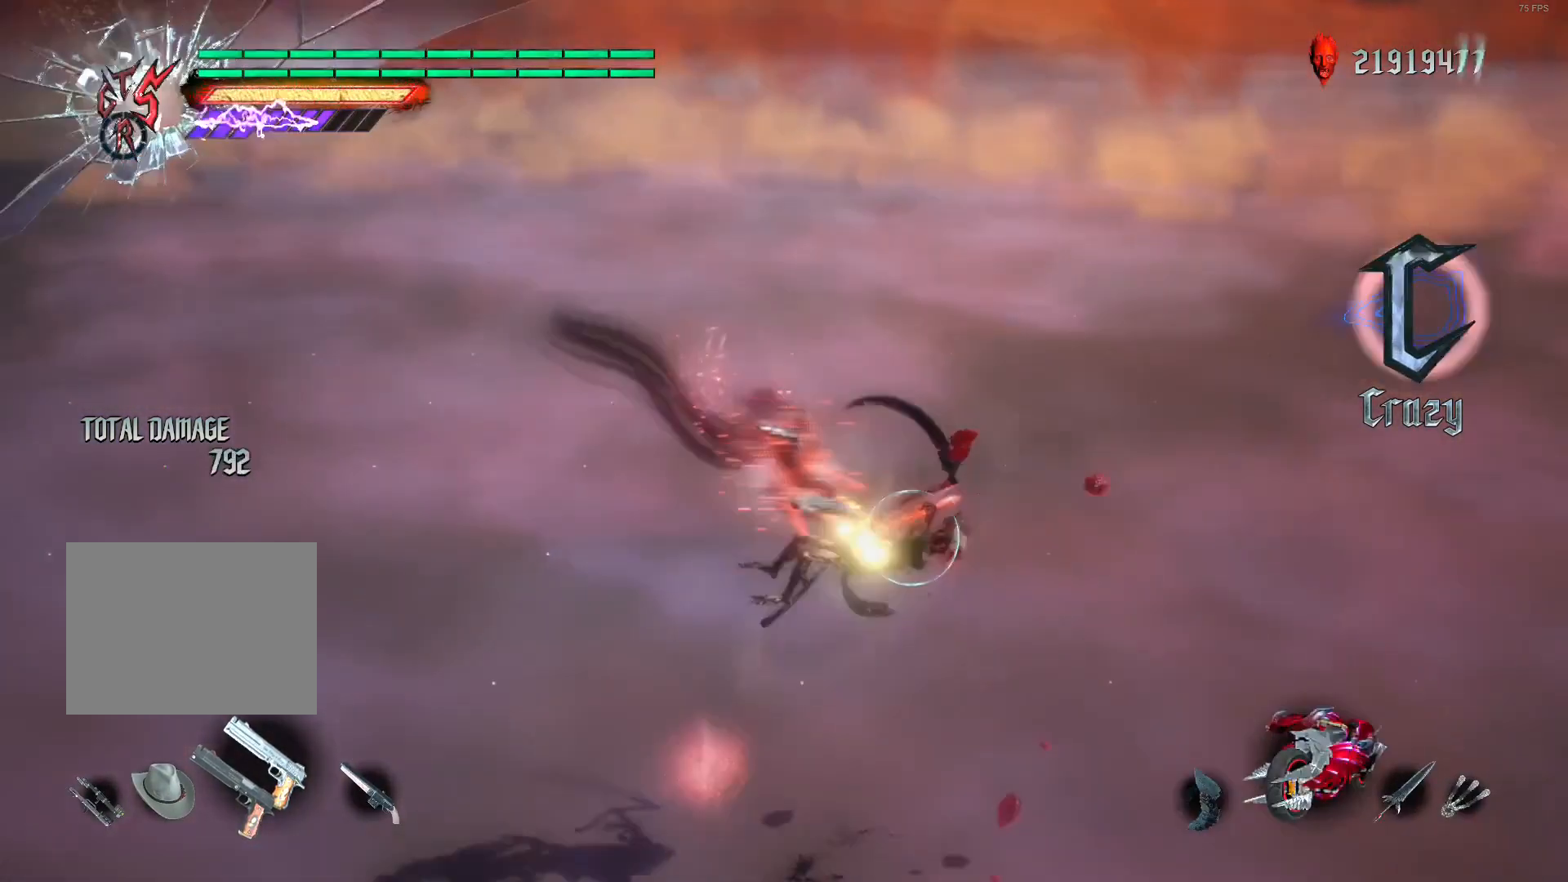
{"buttons": ["L2", "R1", "R2"], "left_stick": "down-right", "right_stick": "center", "events": [[80, "DPAD_RIGHT", "up"], [320, "left_stick", "down-right"], [400, "R1", "down"]]}
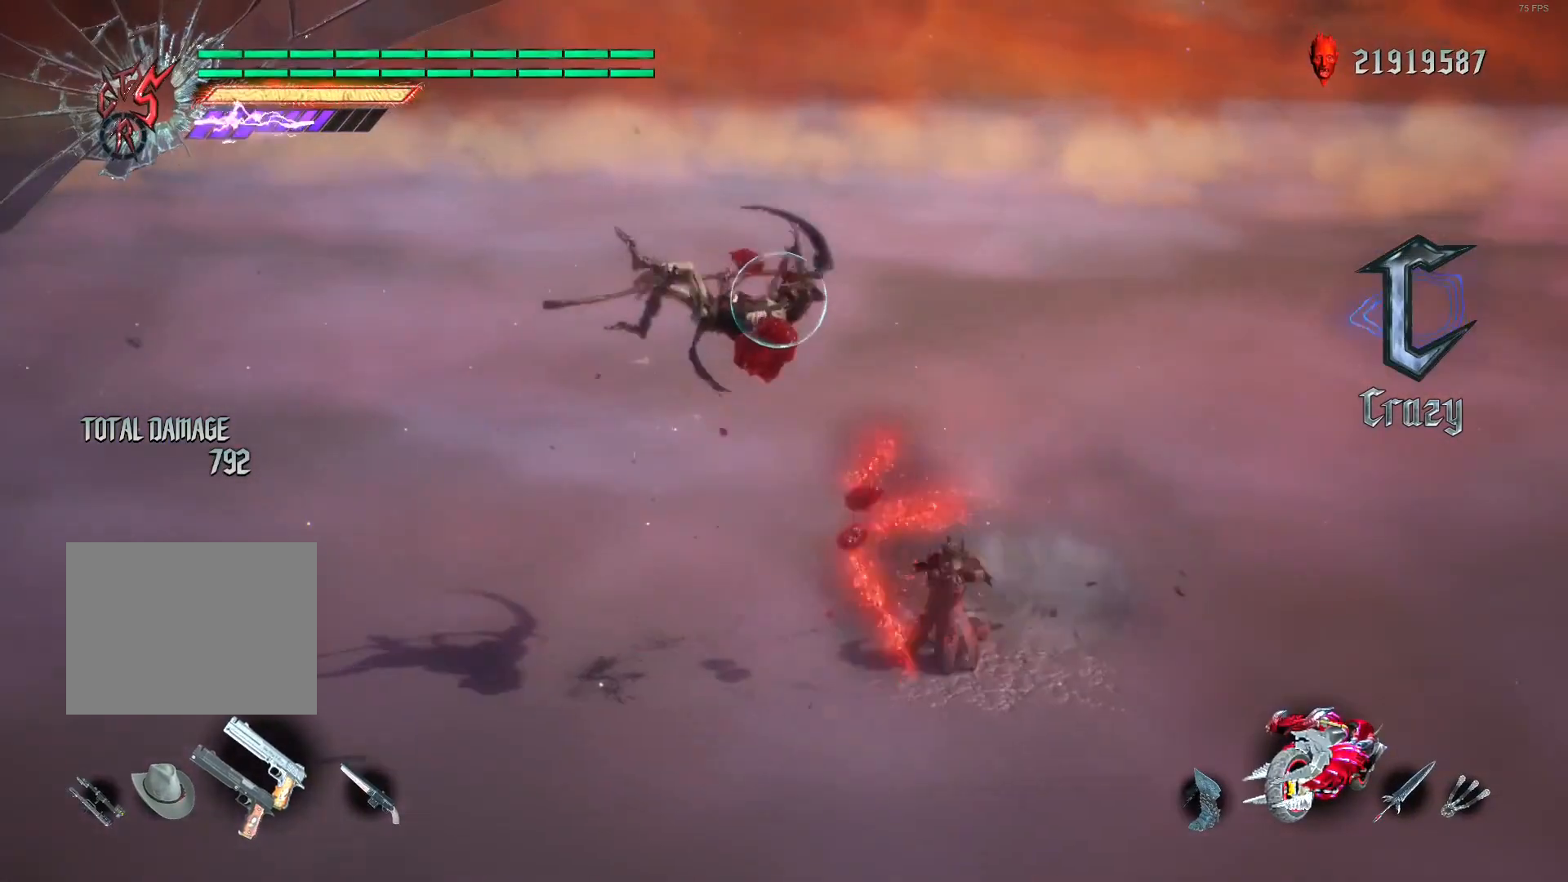
{"buttons": ["L2", "R2"], "left_stick": "center", "right_stick": "center", "events": [[80, "R1", "up"], [120, "left_stick", "center"]]}
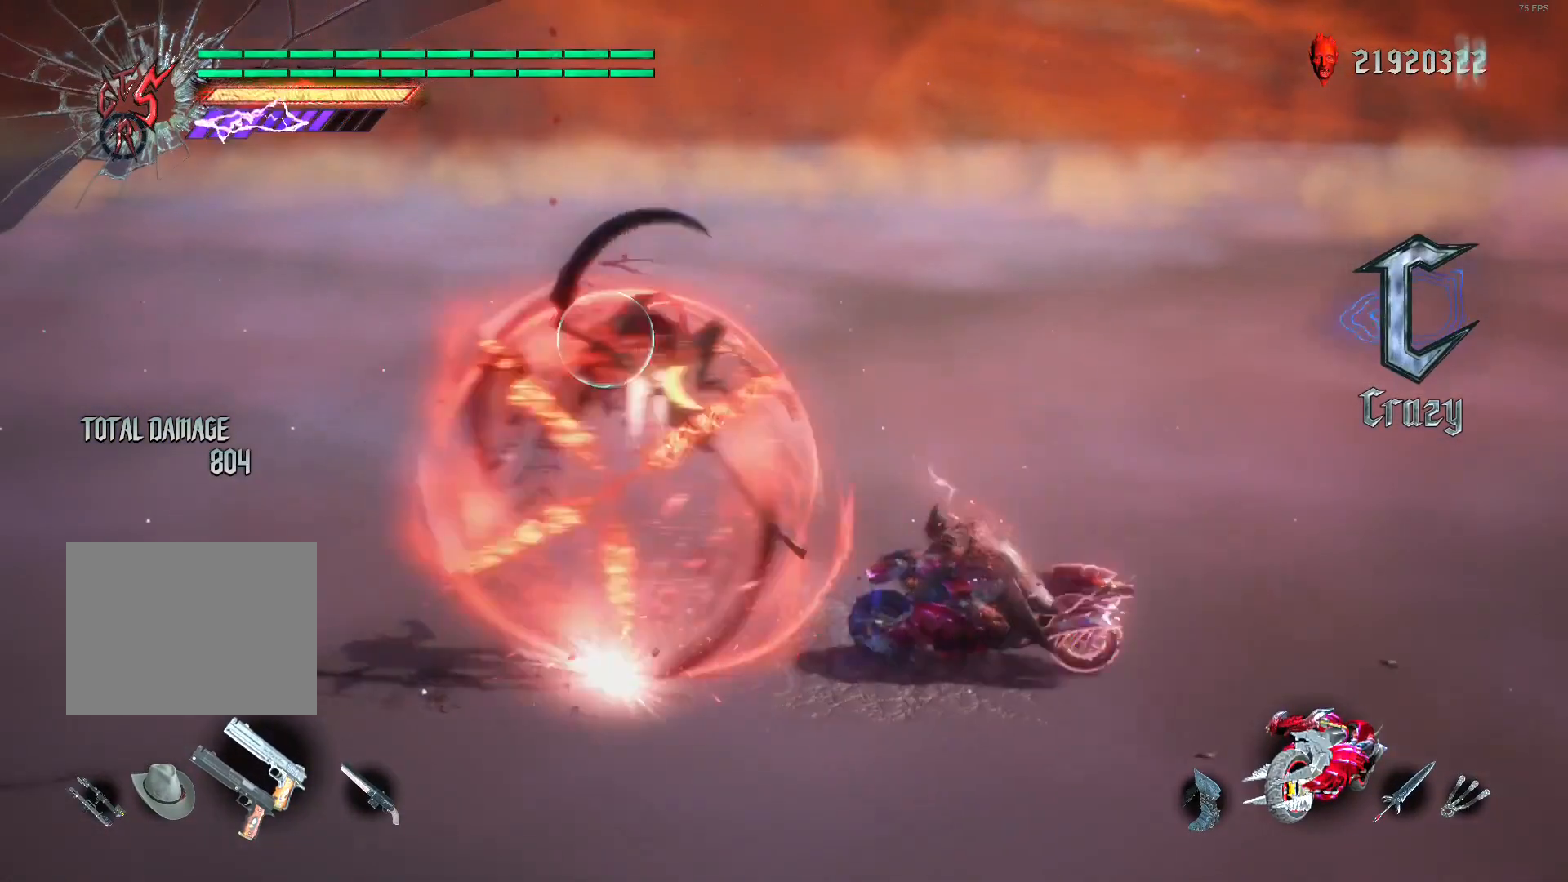
{"buttons": ["L2", "R2"], "left_stick": "center", "right_stick": "up", "events": [[200, "DPAD_UP", "down"], [320, "DPAD_UP", "up"], [360, "right_stick", "up"]]}
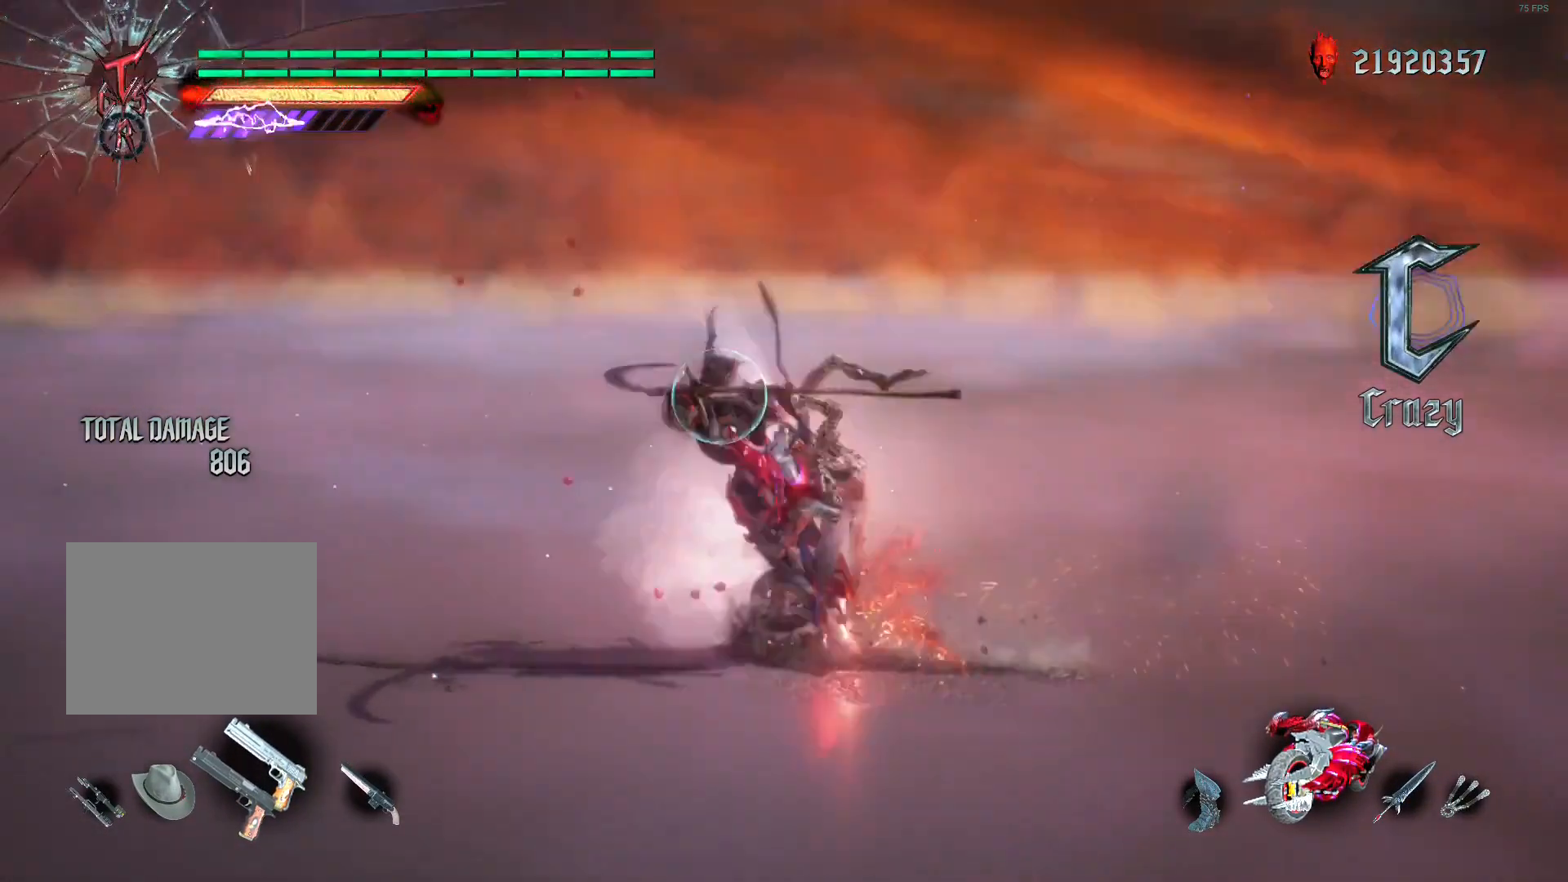
{"buttons": ["L2", "R2"], "left_stick": "center", "right_stick": "center", "events": [[200, "right_stick", "center"]]}
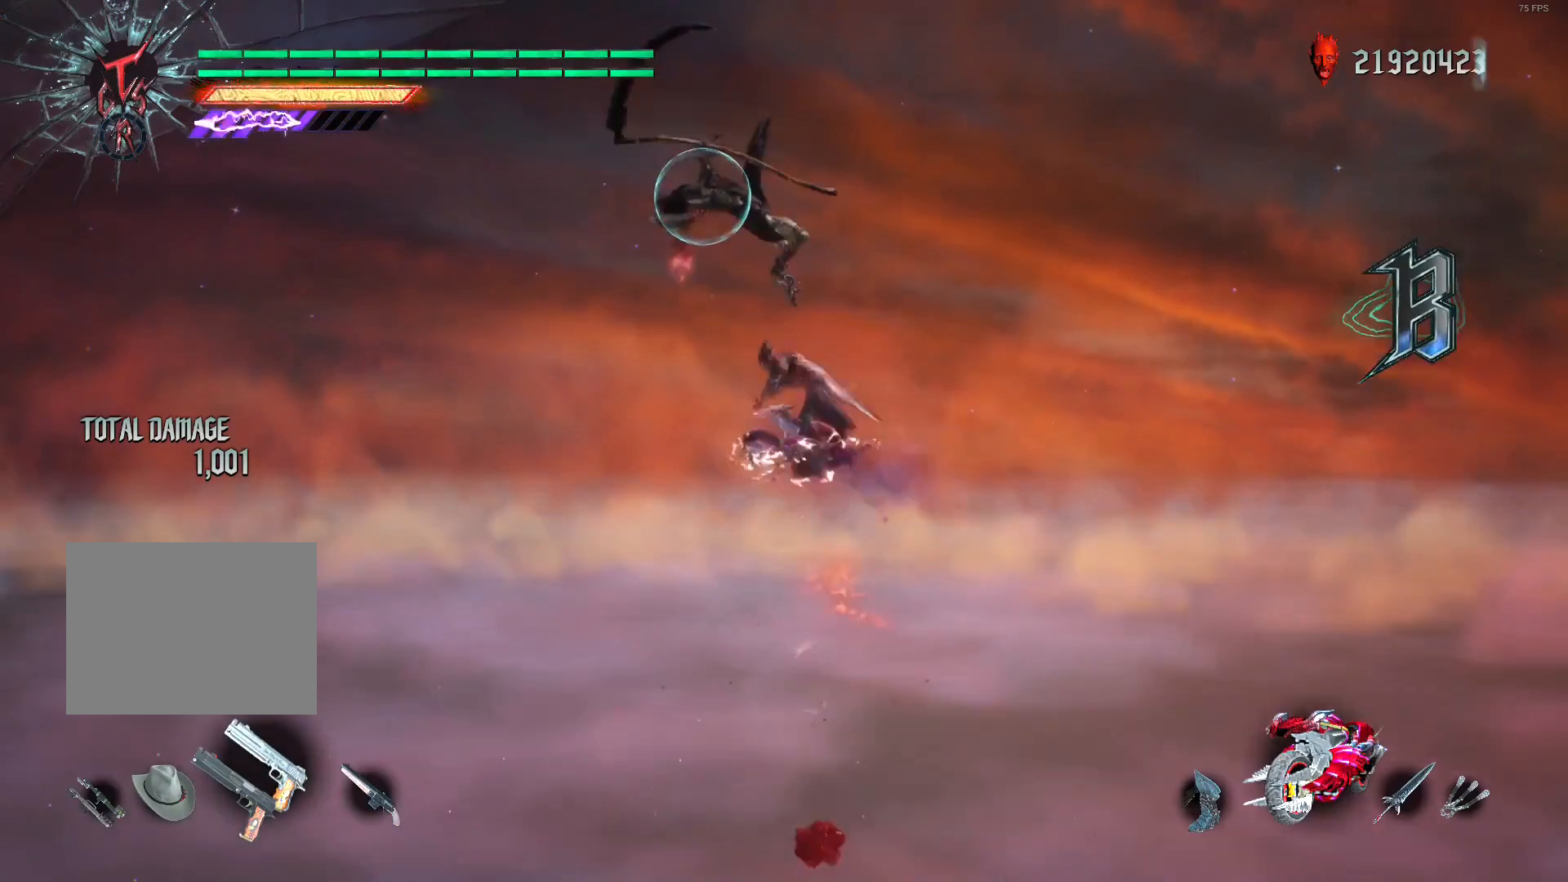
{"buttons": ["L2", "R2", "DPAD_RIGHT"], "left_stick": "center", "right_stick": "center", "events": [[80, "B", "down"], [160, "left_stick", "down-right"], [240, "B", "up"], [240, "R1", "down"], [360, "left_stick", "center"], [400, "R1", "up"], [480, "DPAD_RIGHT", "down"]]}
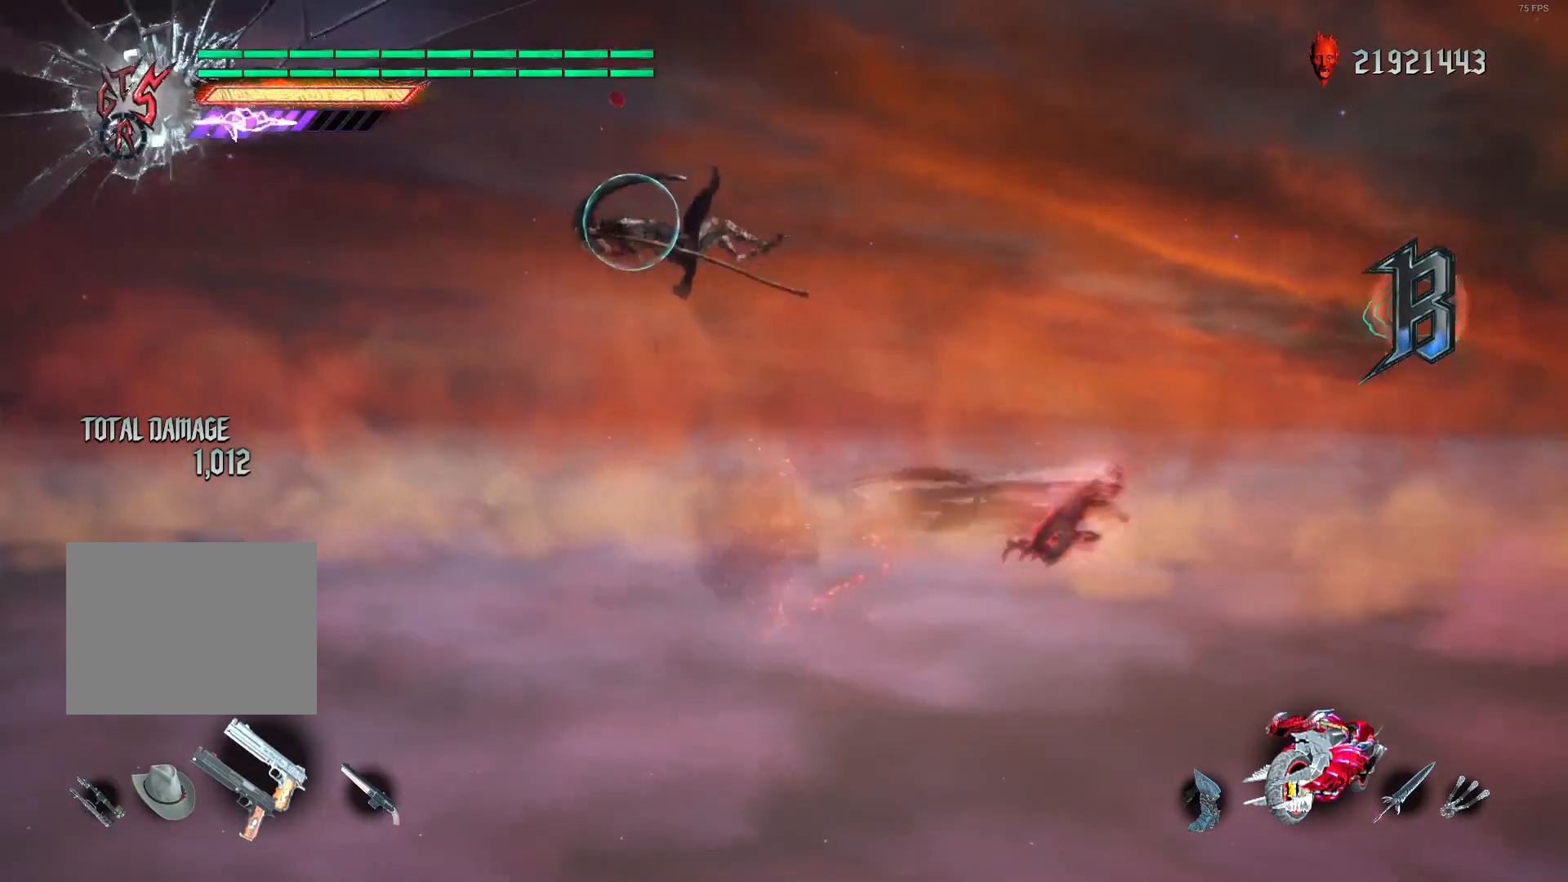
{"buttons": ["X", "L2", "R1", "R2"], "left_stick": "center", "right_stick": "center", "events": [[80, "DPAD_RIGHT", "up"], [240, "left_stick", "down-right"], [320, "B", "down"], [320, "left_stick", "right"], [400, "B", "up"], [400, "R1", "down"], [440, "left_stick", "left"], [520, "X", "down"], [520, "left_stick", "center"]]}
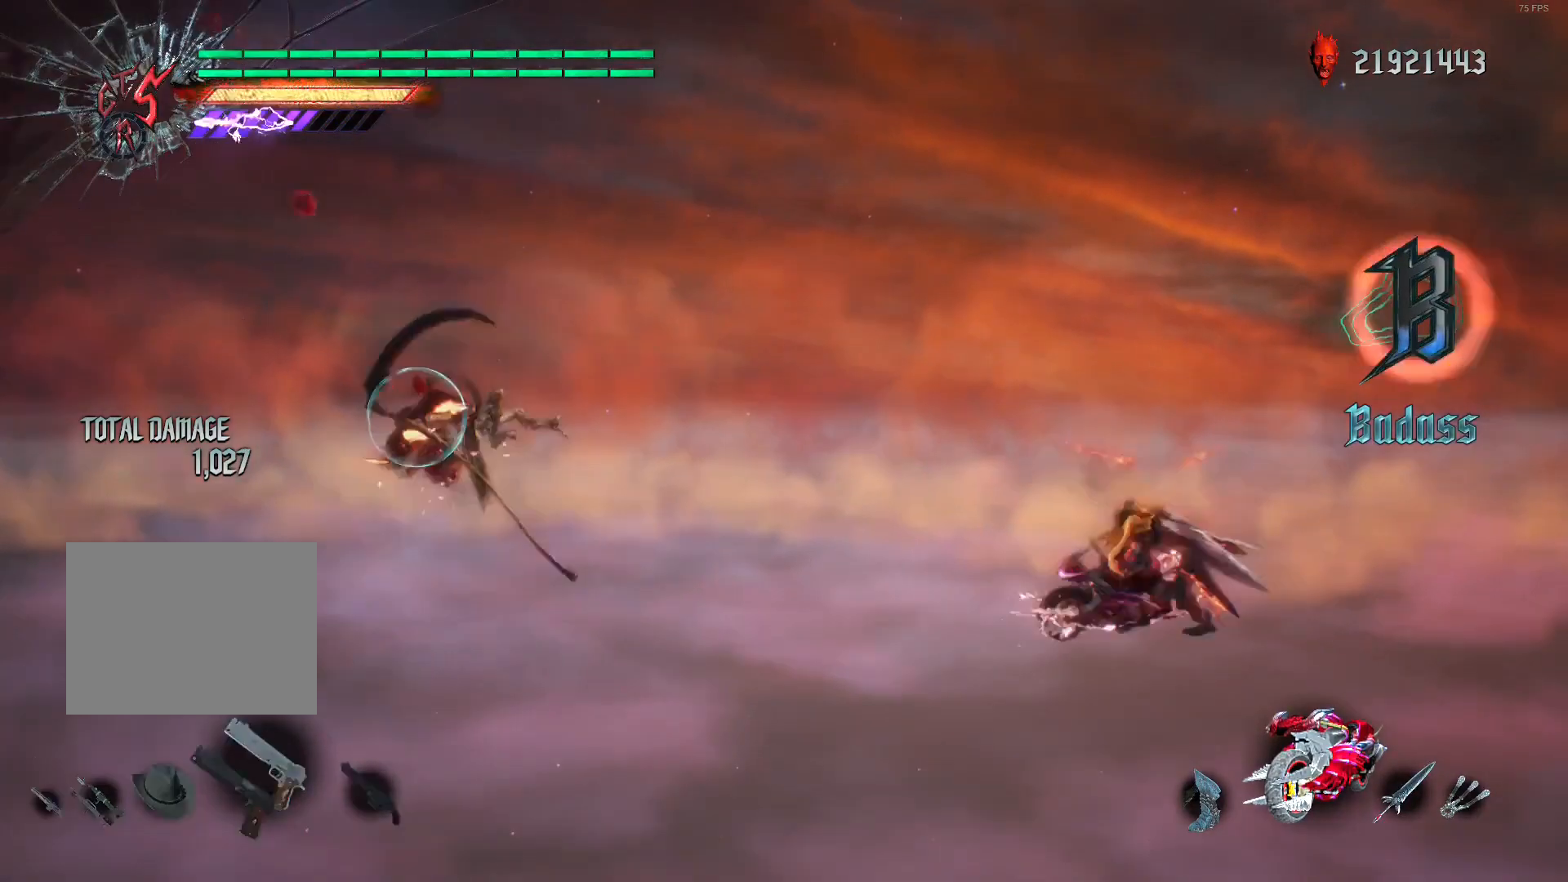
{"buttons": ["R2"], "left_stick": "center", "right_stick": "center", "events": [[40, "R1", "up"], [80, "DPAD_UP", "down"], [80, "X", "up"], [160, "DPAD_UP", "up"], [160, "X", "down"], [280, "X", "up"], [480, "L2", "up"]]}
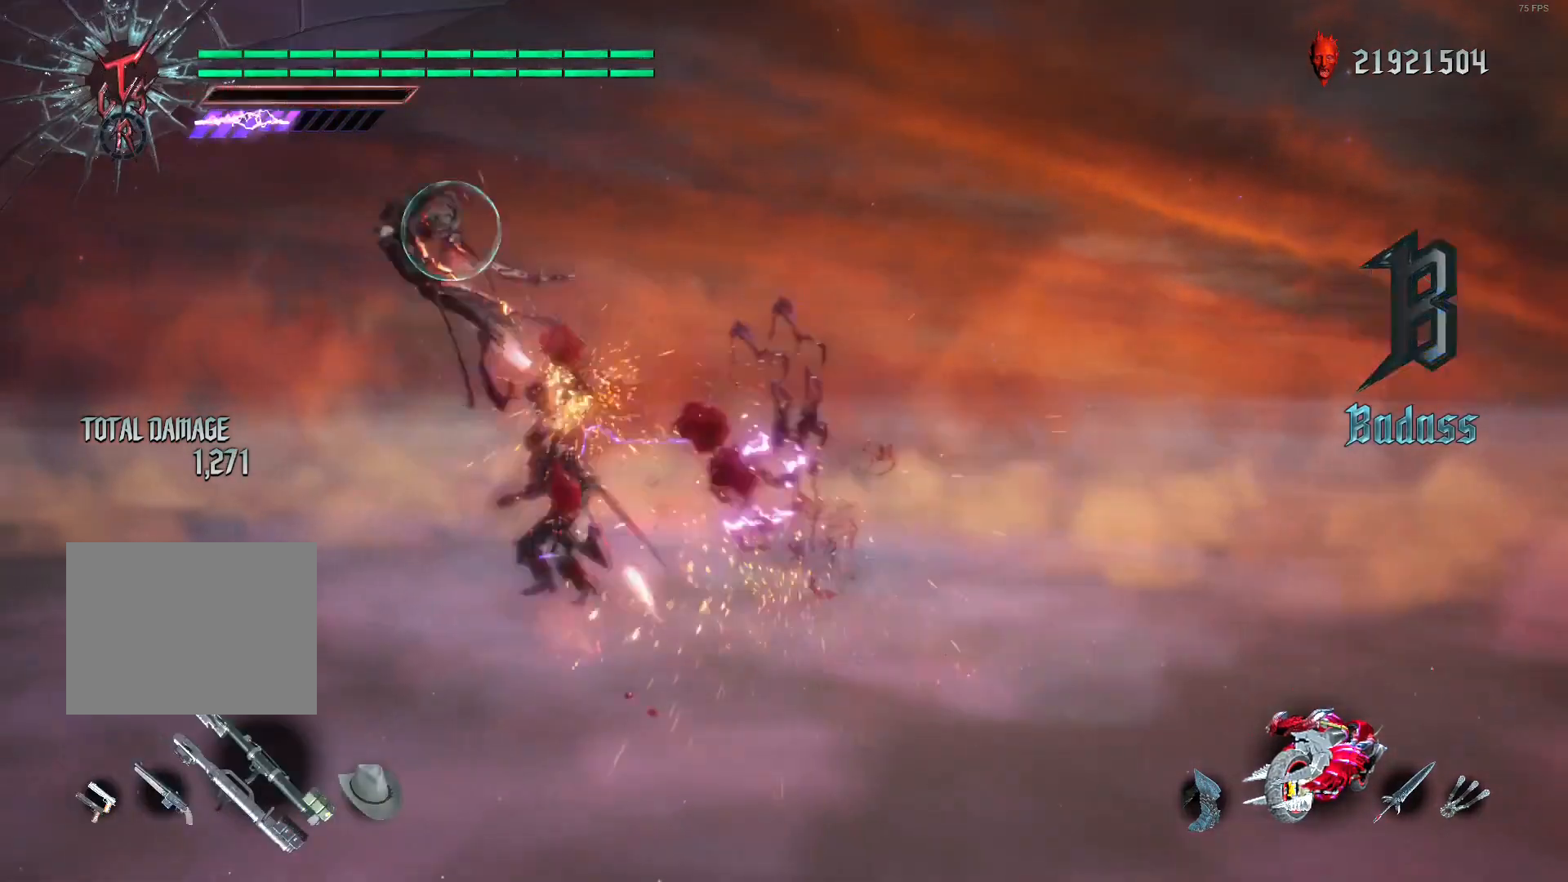
{"buttons": ["L2", "R2"], "left_stick": "down", "right_stick": "center", "events": [[40, "L1", "down"], [40, "left_stick", "down"], [160, "L1", "up"], [240, "L1", "down"], [360, "L2", "down"], [480, "L1", "up"]]}
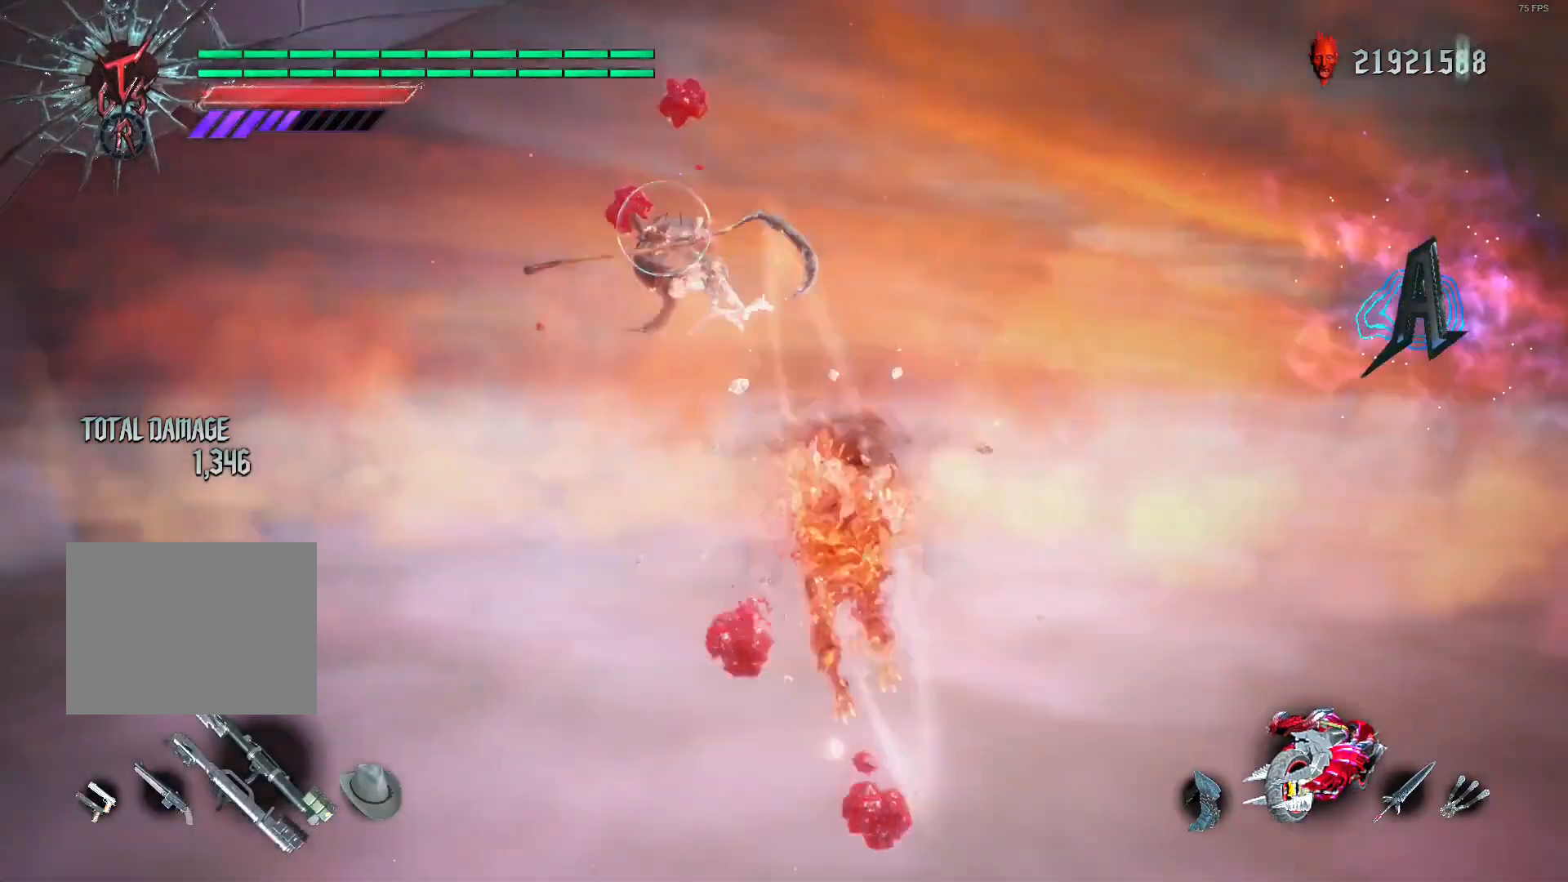
{"buttons": ["R2"], "left_stick": "center", "right_stick": "down-left", "events": [[40, "L2", "up"], [40, "left_stick", "center"], [120, "DPAD_UP", "down"], [200, "DPAD_UP", "up"], [280, "left_stick", "up"], [360, "R1", "down"], [400, "right_stick", "down-left"], [440, "R1", "up"], [480, "left_stick", "center"]]}
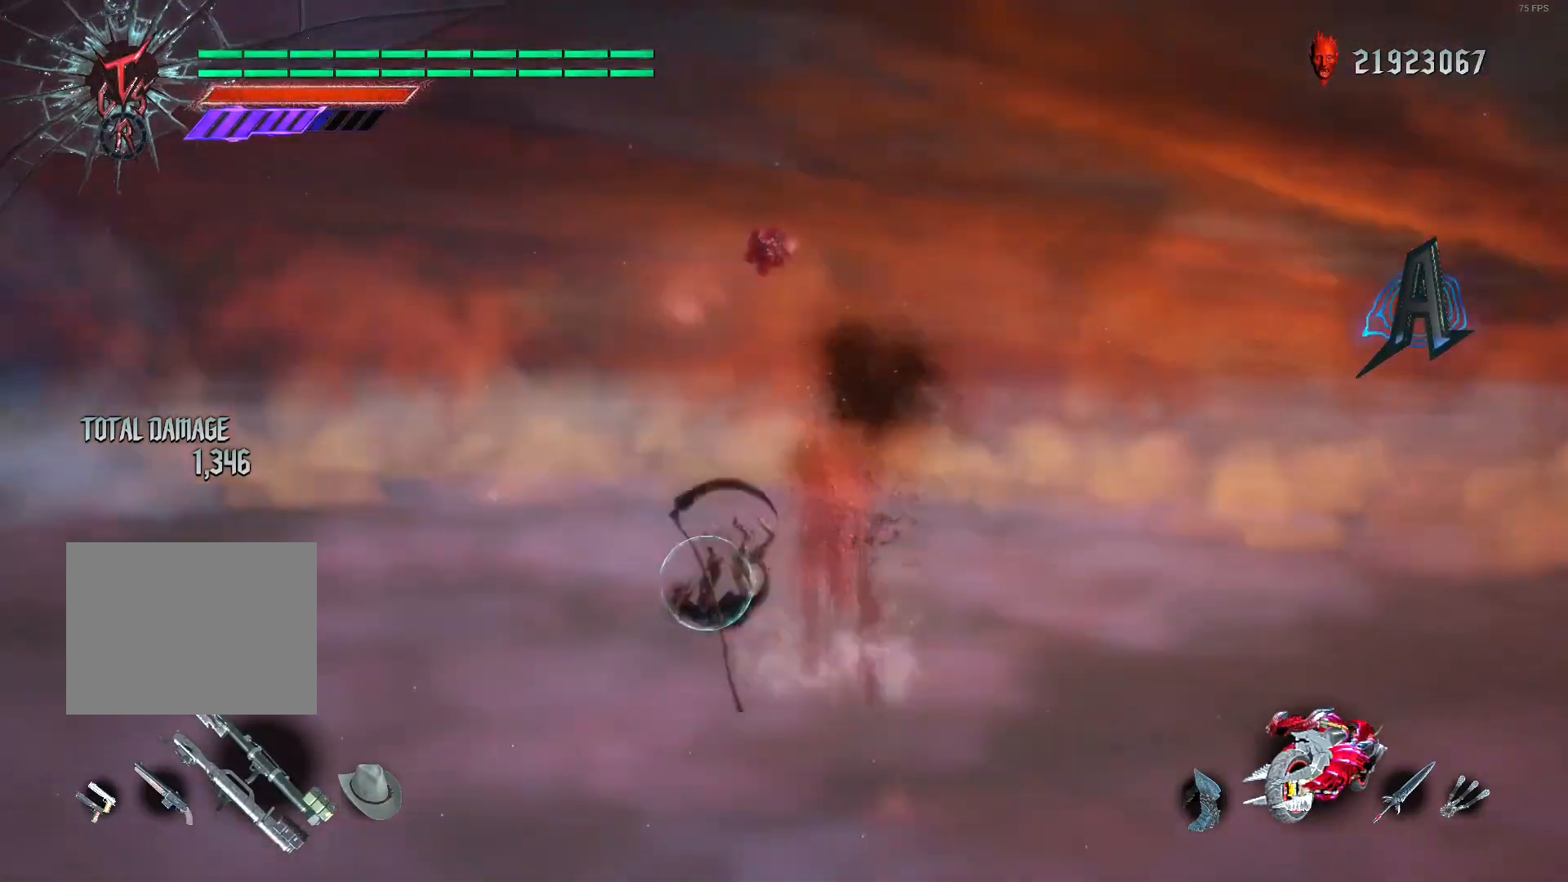
{"buttons": ["L2", "R2", "DPAD_RIGHT"], "left_stick": "center", "right_stick": "down-left", "events": [[80, "DPAD_LEFT", "down"], [160, "DPAD_LEFT", "up"], [280, "R1", "down"], [400, "R1", "up"], [440, "DPAD_RIGHT", "down"], [440, "L2", "down"]]}
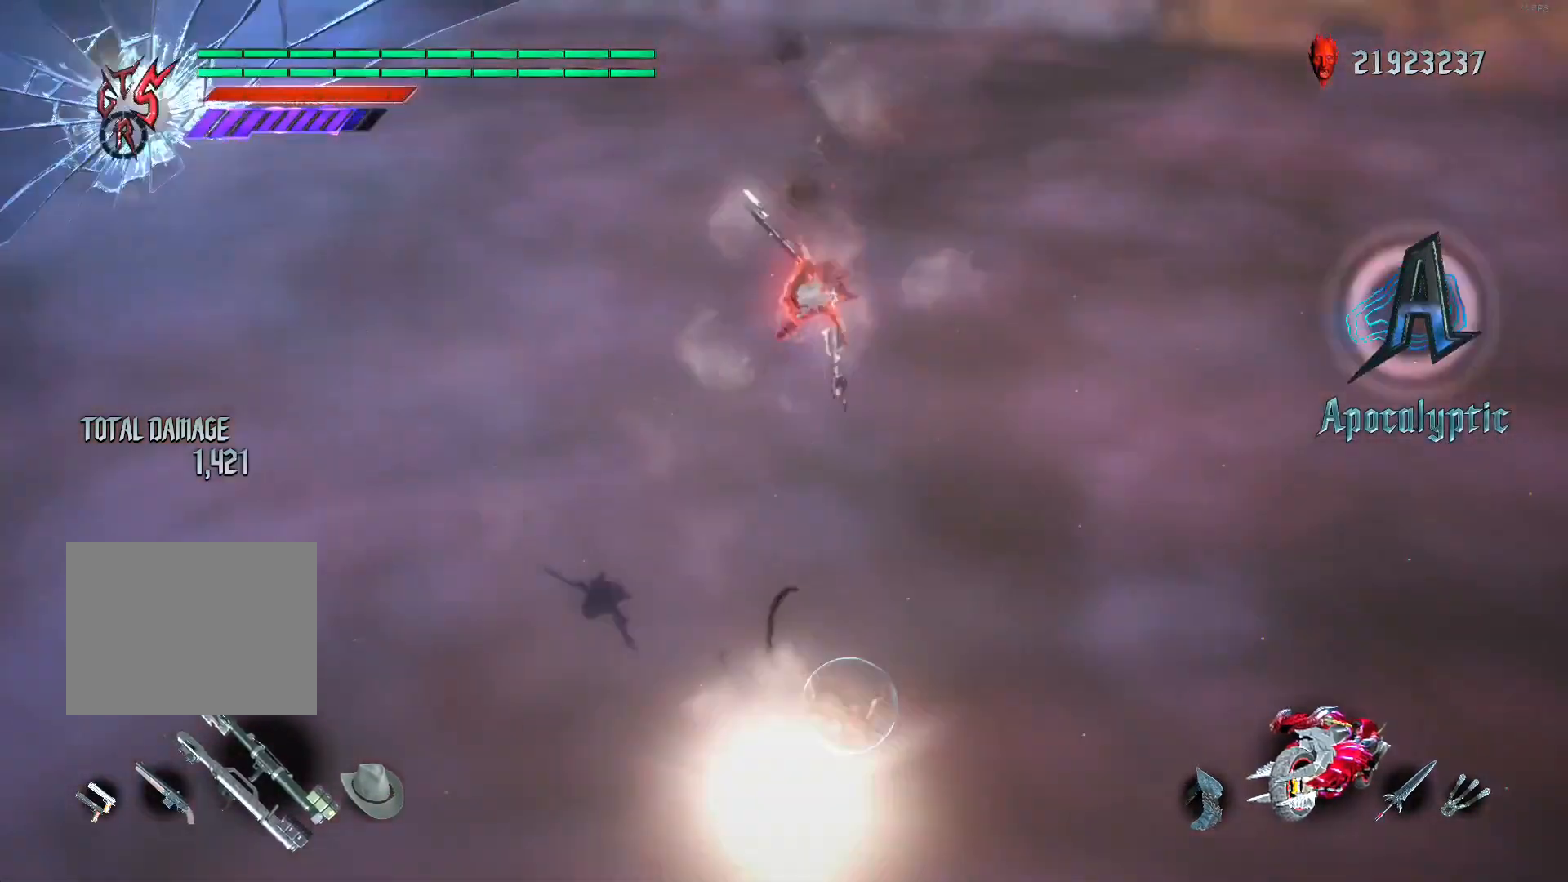
{"buttons": ["L2", "R2"], "left_stick": "center", "right_stick": "center", "events": [[40, "DPAD_RIGHT", "up"], [80, "L2", "up"], [200, "L2", "down"], [200, "left_stick", "down-left"], [320, "left_stick", "down-right"], [400, "R1", "down"], [440, "R1", "up"], [440, "left_stick", "center"], [440, "right_stick", "center"]]}
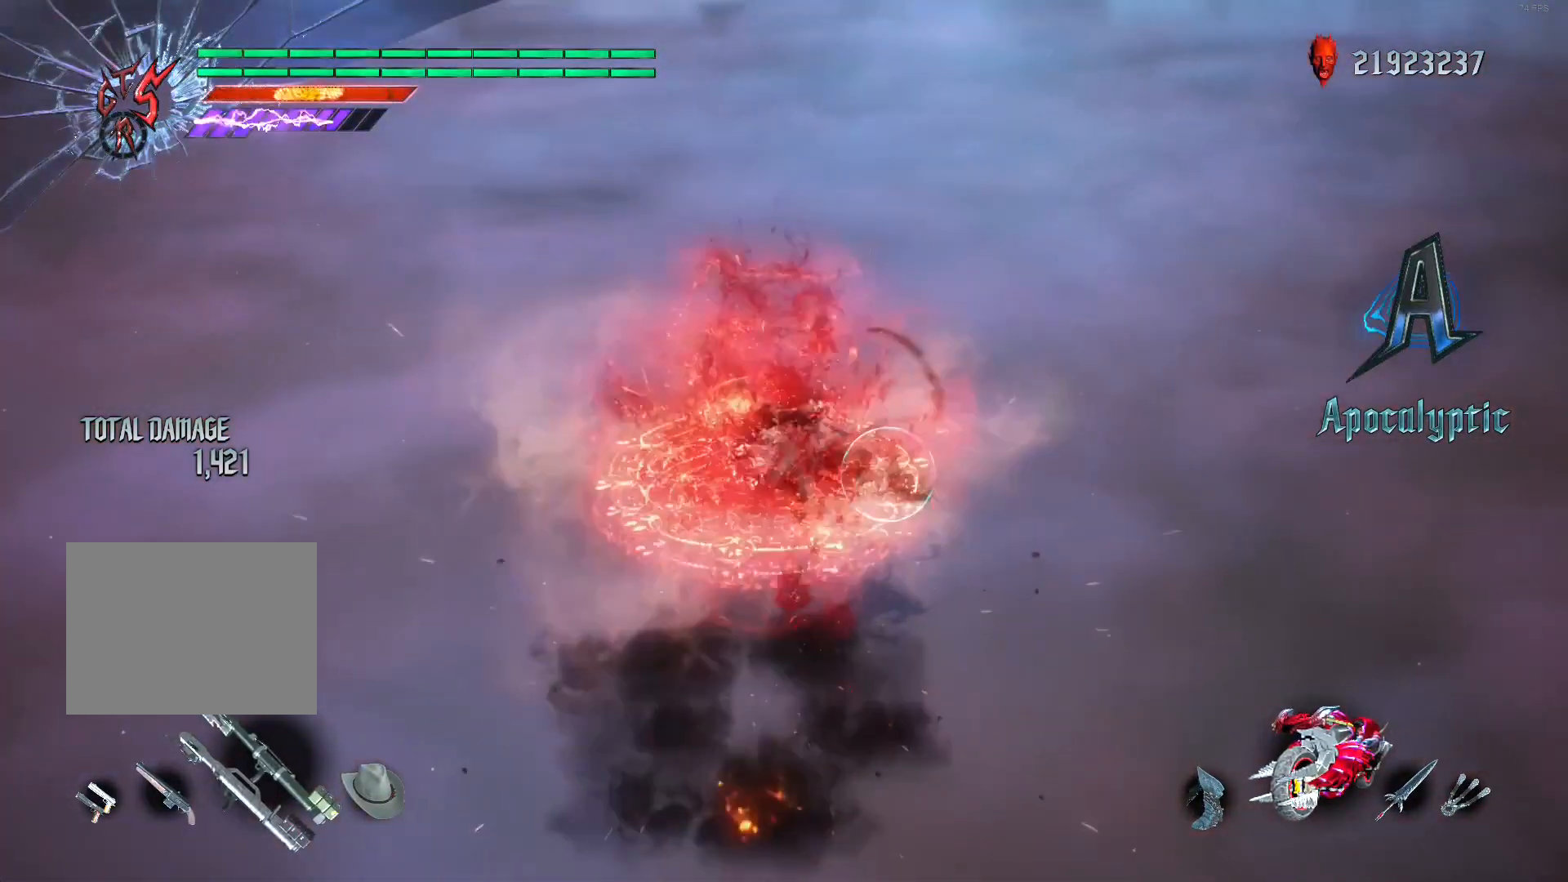
{"buttons": ["X", "L2", "R2"], "left_stick": "center", "right_stick": "center", "events": [[200, "L1", "down"], [240, "DPAD_UP", "down"], [240, "R1", "down"], [320, "X", "down"], [360, "DPAD_UP", "up"], [360, "L1", "up"], [360, "R1", "up"], [400, "X", "up"], [480, "X", "down"]]}